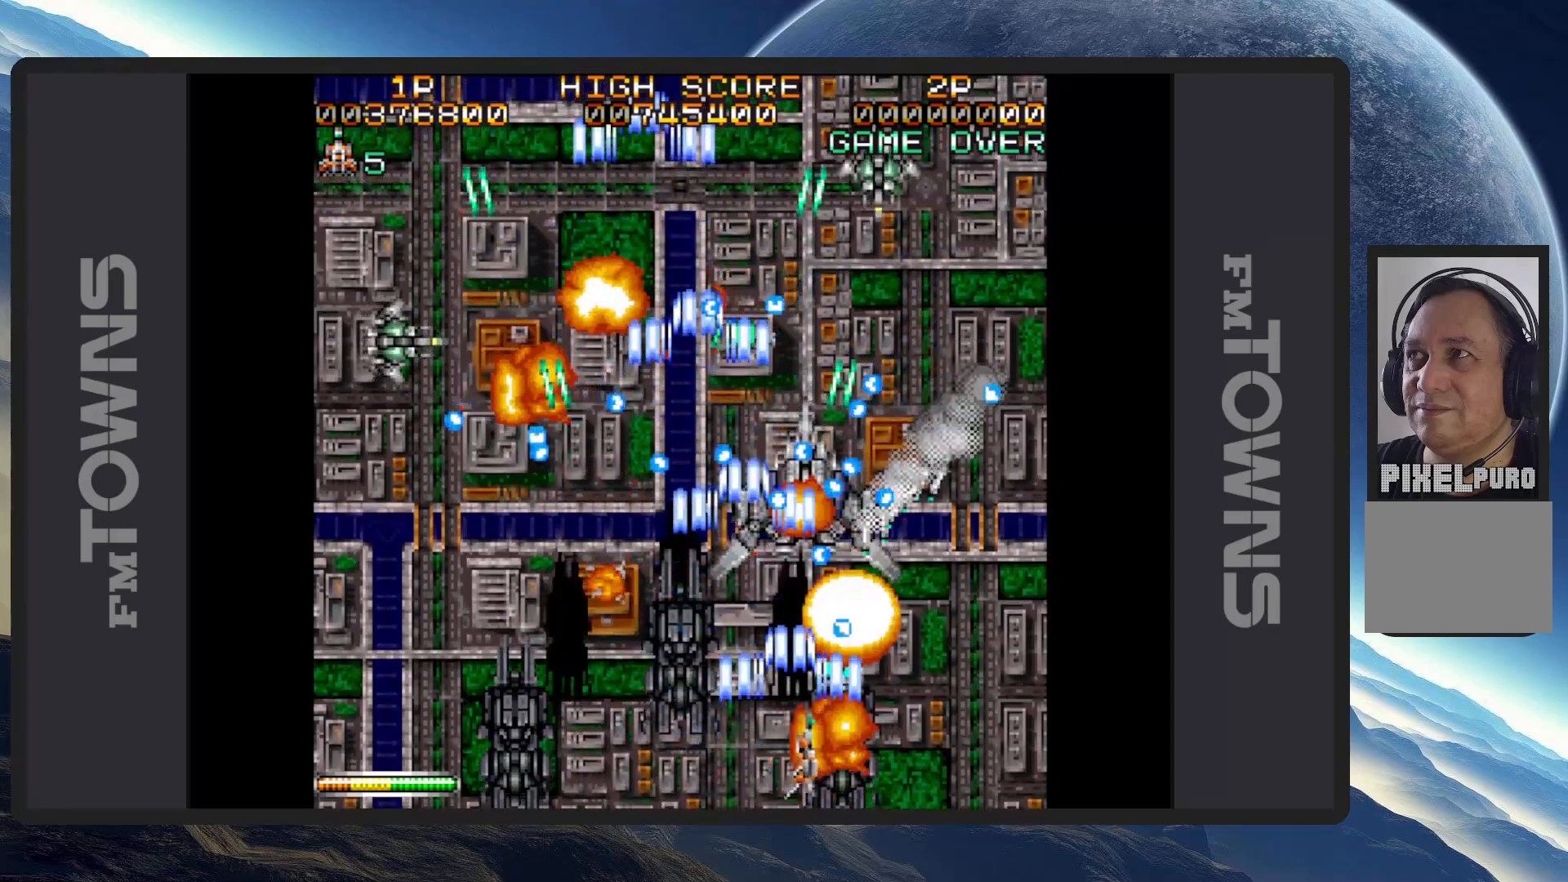
Gameplay with a controller (Nintendo layout); each line is a JSON object with the inputs held at the frame after it. "events" lists button and stick changes between this image and that frame as [ms after this image, input, new state], when the widget could be followed in between. Not read: L2 L3 R2 R3 left_stick right_stick.
{"buttons": ["A", "DPAD_DOWN", "DPAD_LEFT"]}
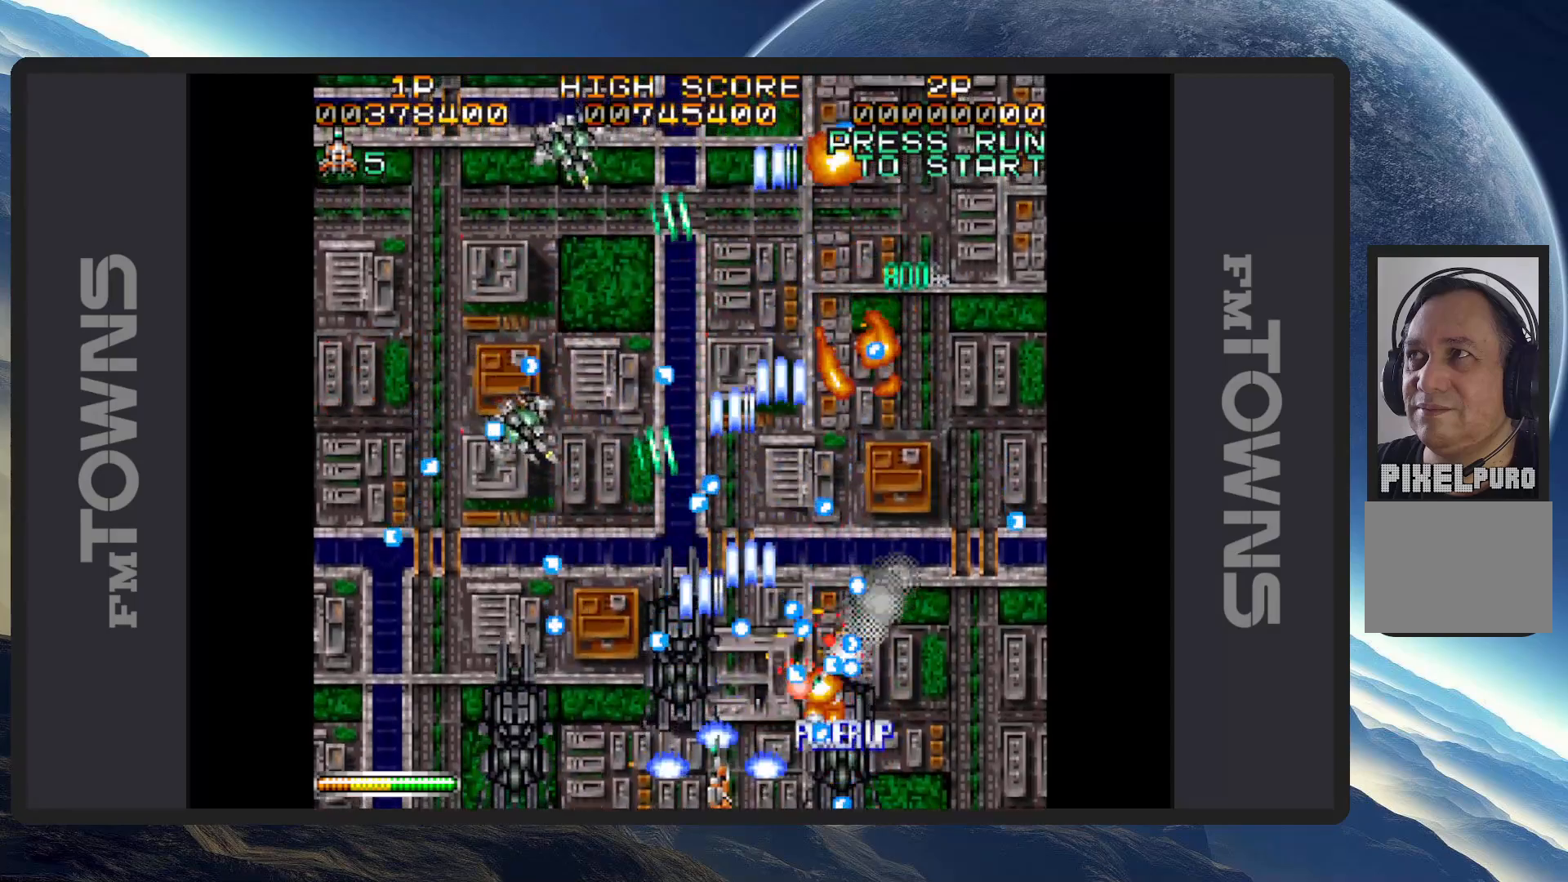
{"buttons": ["A", "DPAD_LEFT"], "events": [[17, "A", "up"], [50, "A", "down"], [100, "A", "up"], [134, "DPAD_DOWN", "up"], [150, "A", "down"], [184, "A", "up"], [234, "A", "down"], [284, "A", "up"], [334, "A", "down"], [367, "A", "up"], [417, "A", "down"], [451, "A", "up"], [484, "DPAD_UP", "down"], [501, "A", "down"], [501, "DPAD_UP", "up"]]}
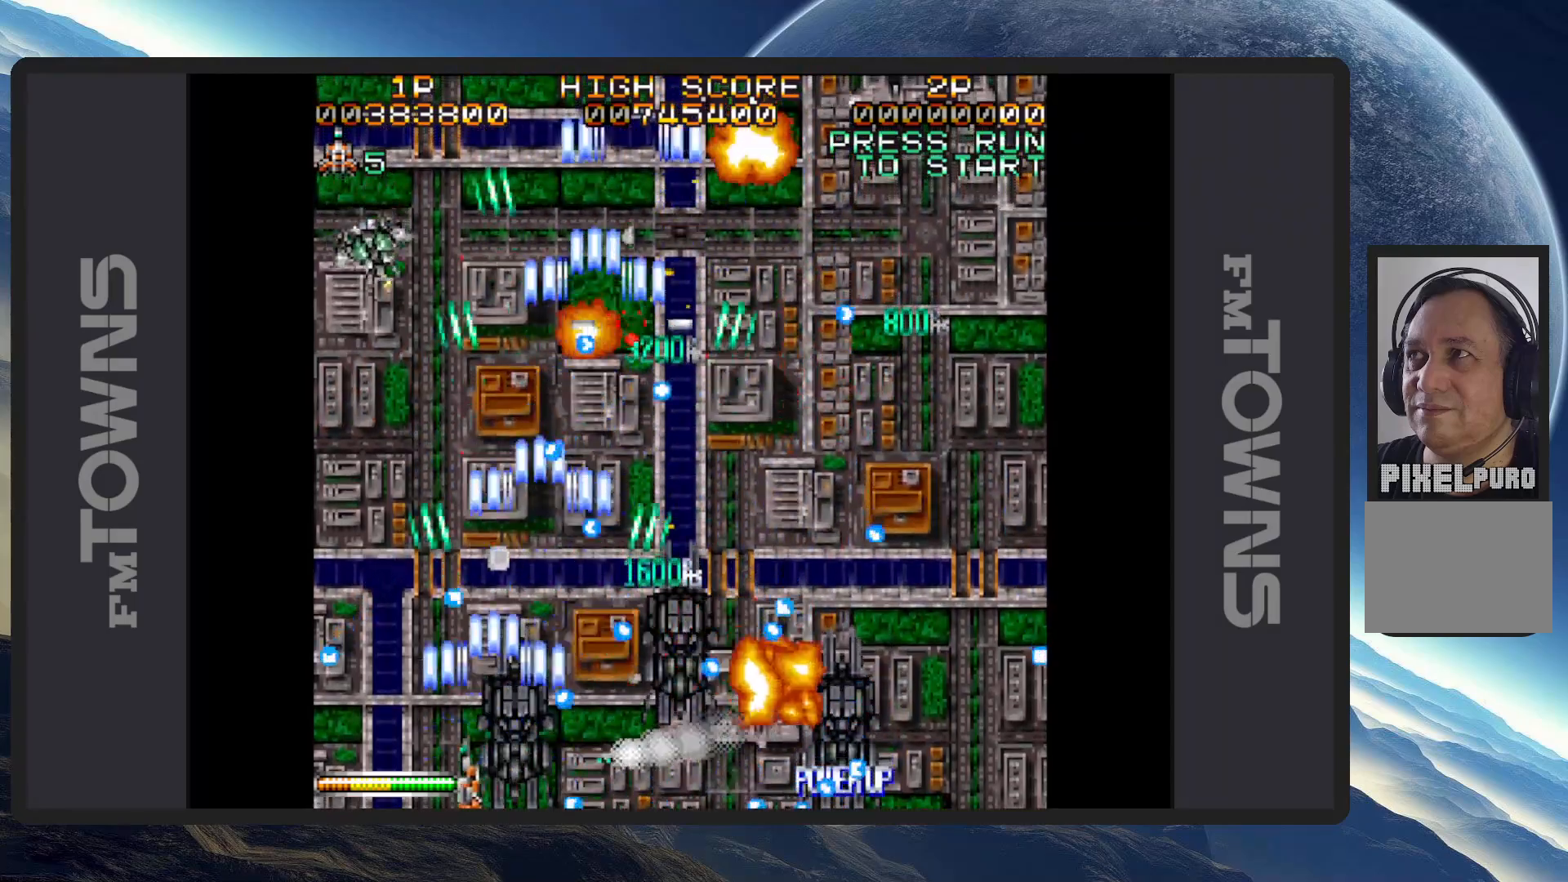
{"buttons": [], "events": [[17, "DPAD_LEFT", "up"], [50, "A", "up"], [50, "DPAD_UP", "down"], [100, "A", "down"], [150, "A", "up"], [183, "A", "down"], [233, "A", "up"], [267, "A", "down"], [283, "DPAD_LEFT", "down"], [317, "A", "up"], [367, "A", "down"], [400, "A", "up"], [417, "DPAD_LEFT", "up"], [450, "A", "down"], [450, "DPAD_UP", "up"], [500, "A", "up"]]}
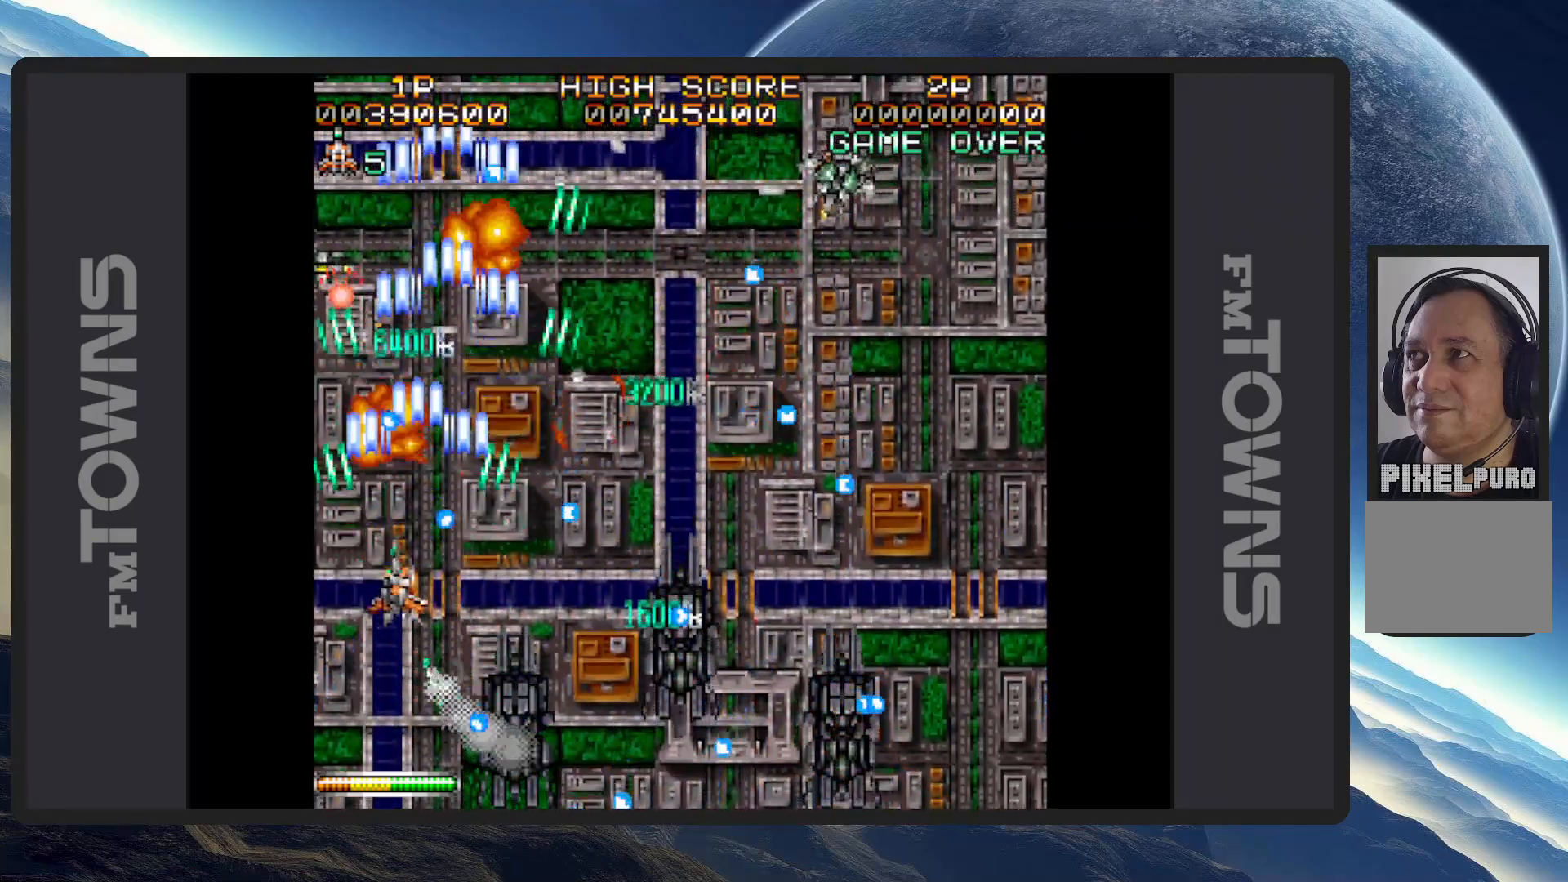
{"buttons": ["A", "DPAD_DOWN", "DPAD_RIGHT"]}
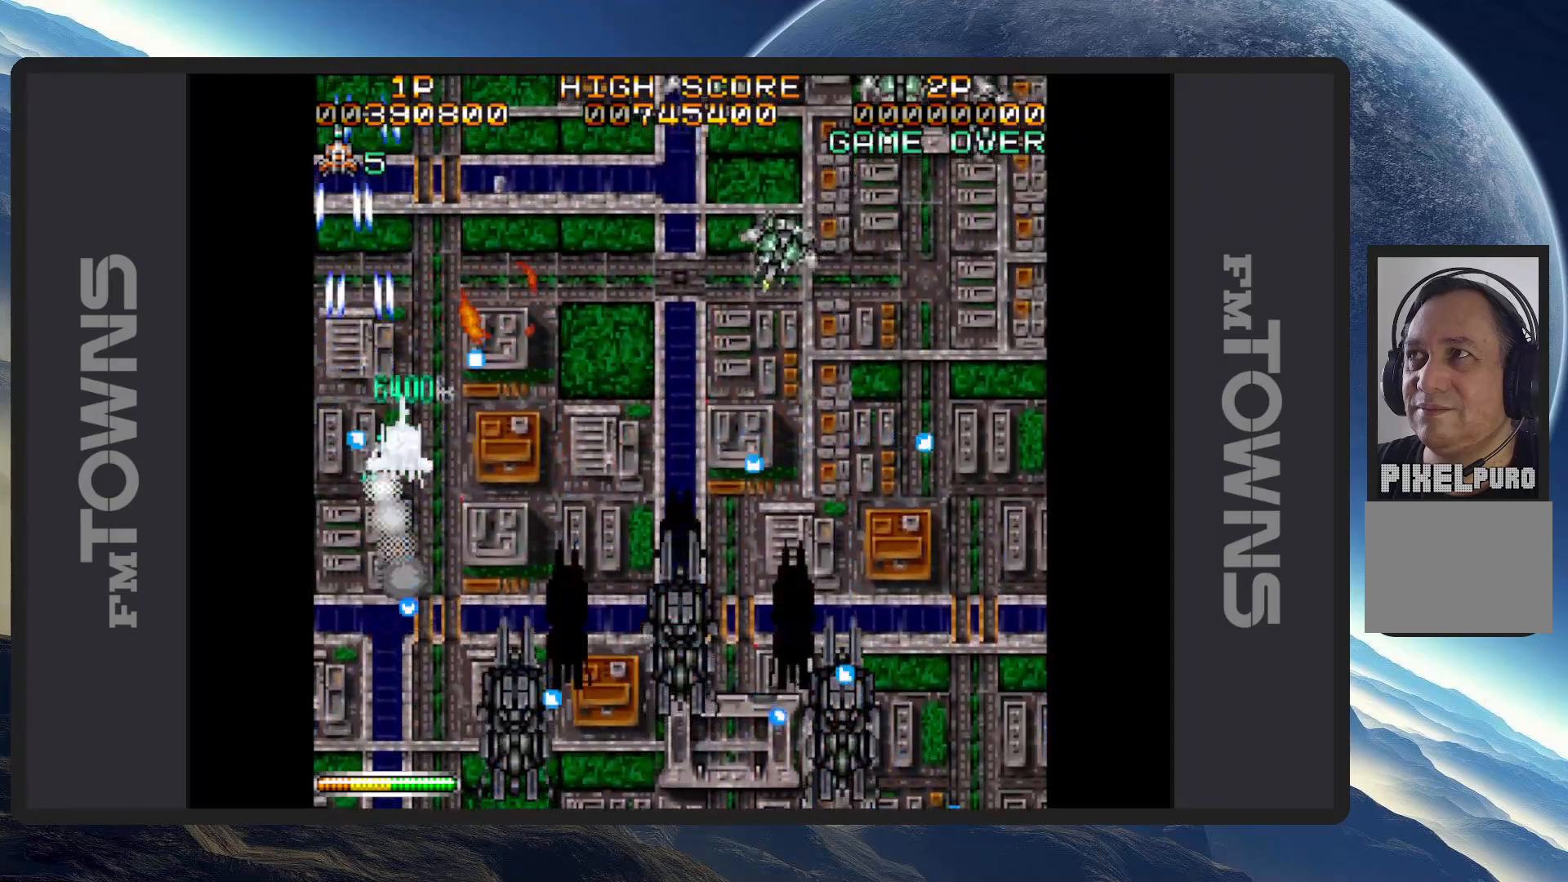
{"buttons": ["DPAD_RIGHT"], "events": [[33, "A", "up"], [83, "A", "down"], [117, "A", "up"], [167, "A", "down"], [200, "A", "up"], [250, "A", "down"], [300, "A", "up"], [334, "A", "down"], [384, "A", "up"], [434, "A", "down"], [467, "A", "up"], [467, "DPAD_DOWN", "up"]]}
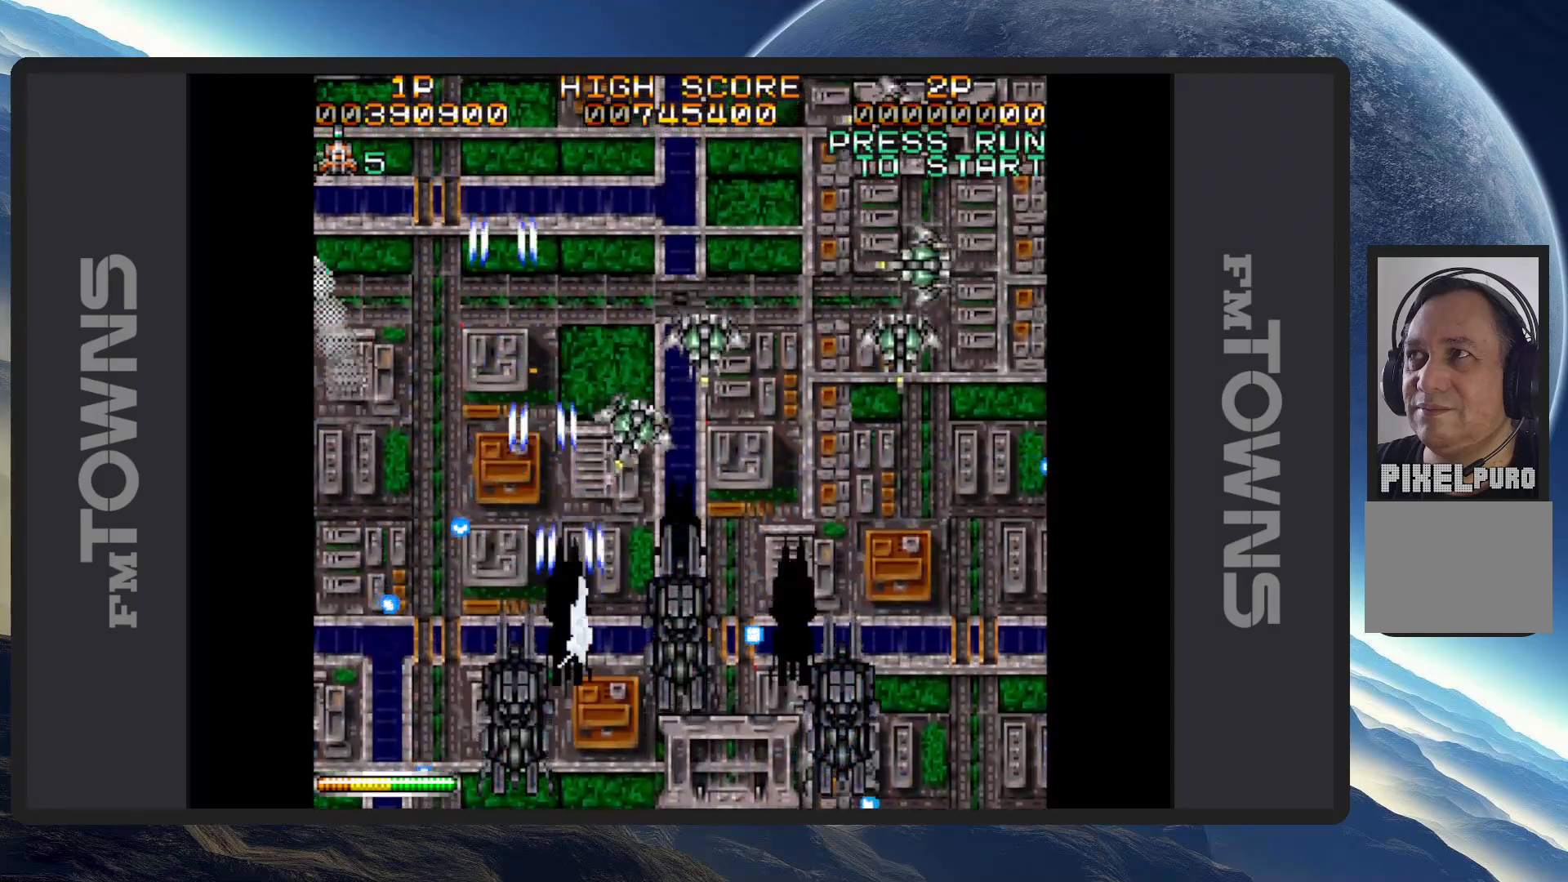
{"buttons": ["A"], "events": [[17, "A", "down"], [67, "A", "up"], [117, "A", "down"], [134, "DPAD_RIGHT", "up"], [150, "A", "up"], [201, "A", "down"], [251, "A", "up"], [284, "A", "down"], [284, "DPAD_DOWN", "down"], [284, "DPAD_RIGHT", "down"], [334, "A", "up"], [384, "A", "down"], [417, "A", "up"], [467, "A", "down"], [501, "DPAD_DOWN", "up"], [501, "DPAD_RIGHT", "up"]]}
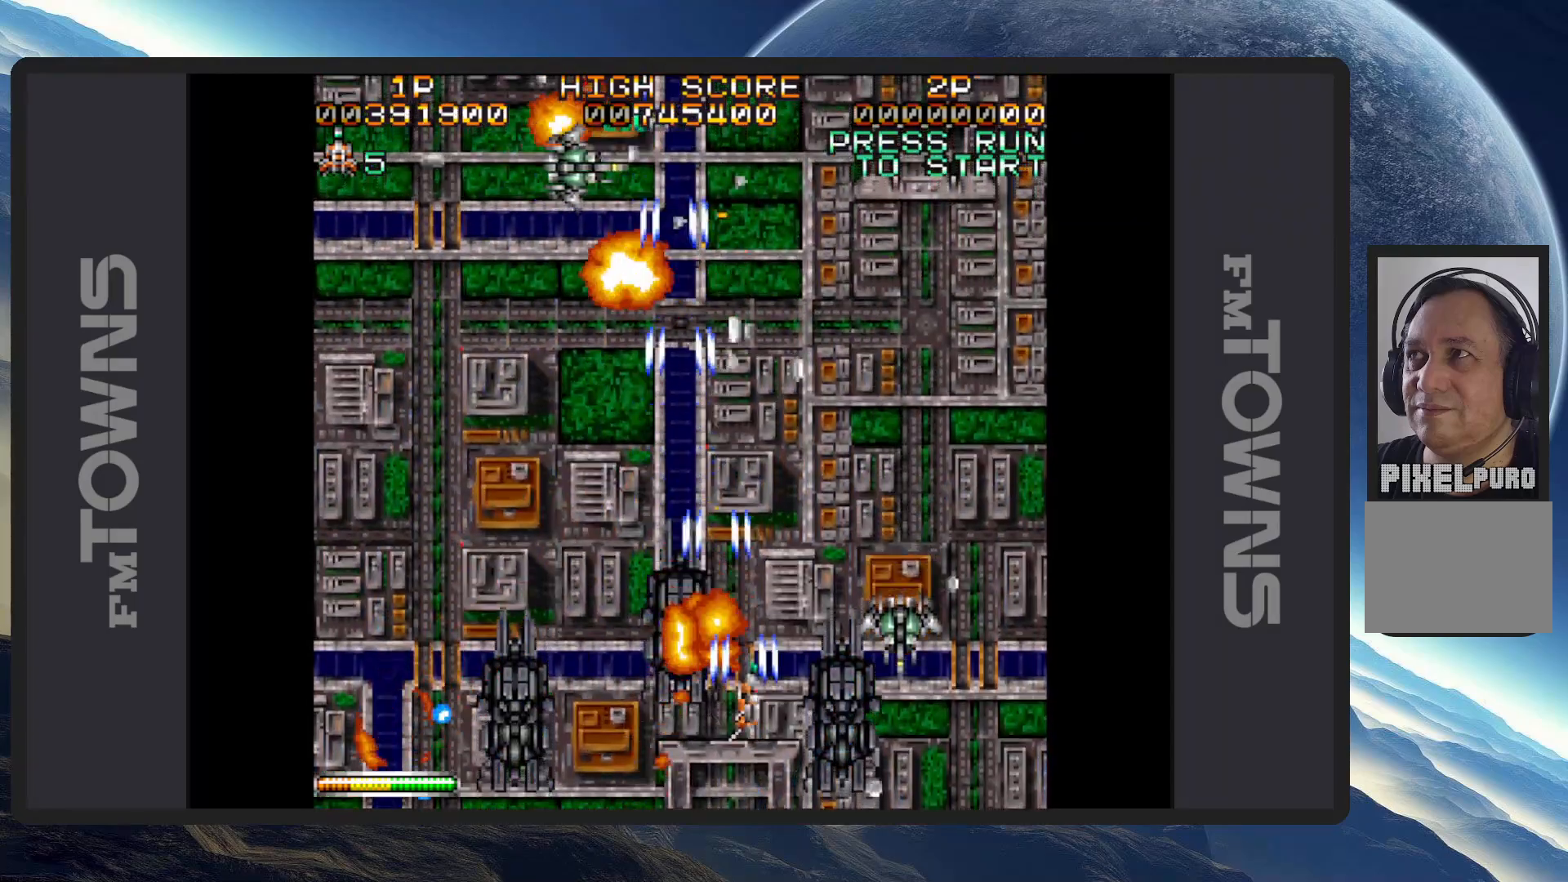
{"buttons": ["A", "DPAD_LEFT"], "events": [[17, "A", "up"], [67, "A", "down"], [67, "DPAD_LEFT", "down"], [100, "A", "up"], [150, "A", "down"], [183, "A", "up"], [233, "A", "down"], [283, "A", "up"], [334, "A", "down"], [367, "A", "up"], [417, "A", "down"], [450, "A", "up"], [500, "A", "down"]]}
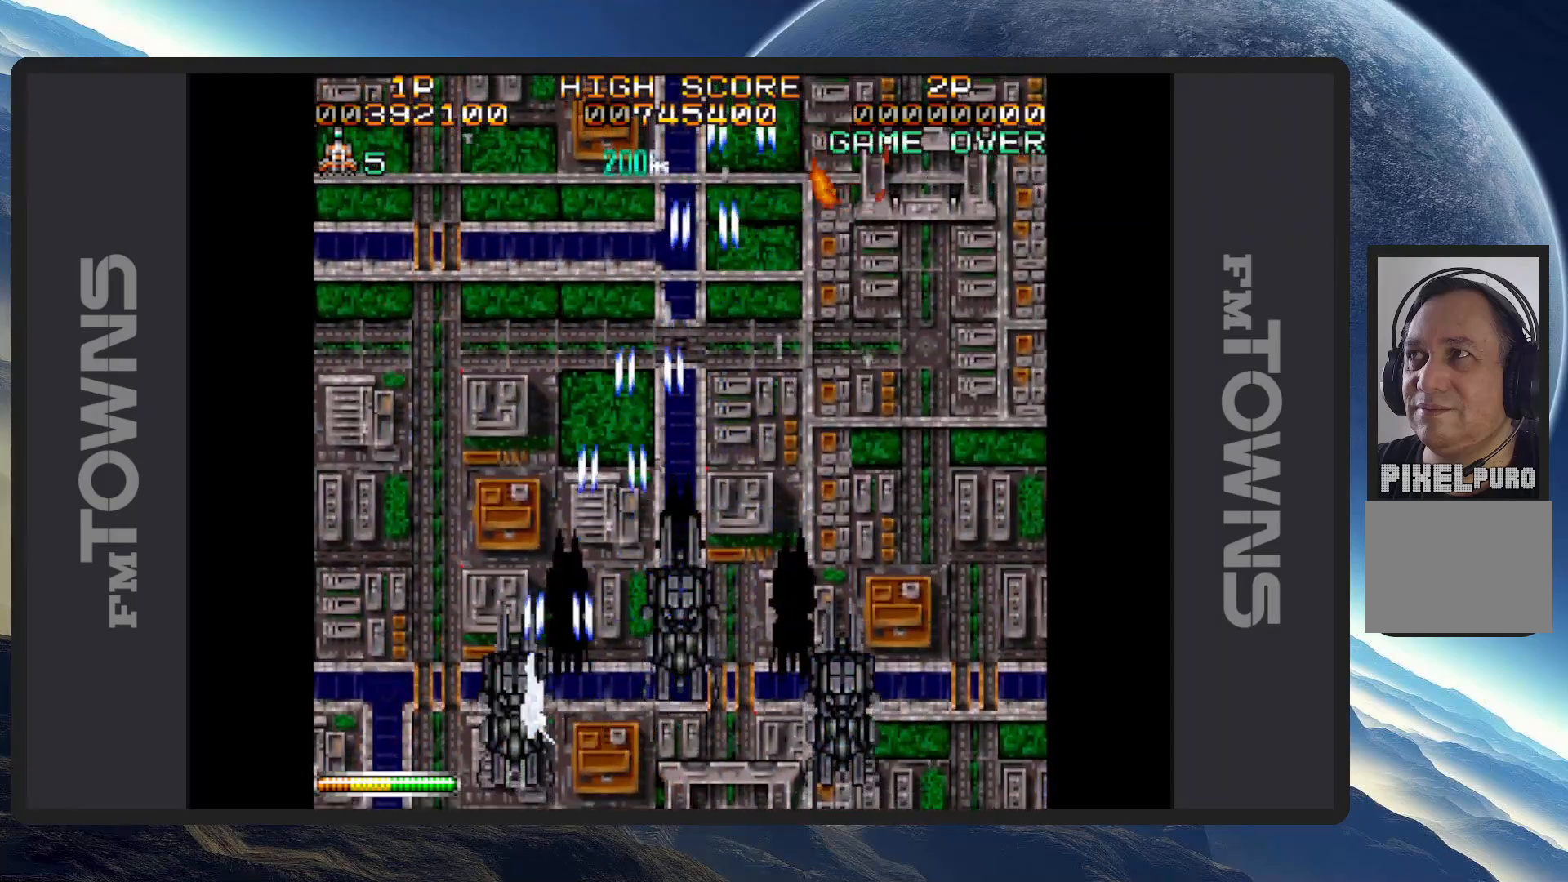
{"buttons": [], "events": [[17, "DPAD_DOWN", "down"], [17, "DPAD_LEFT", "up"], [50, "A", "up"], [50, "DPAD_DOWN", "up"], [100, "A", "down"], [134, "A", "up"], [167, "DPAD_RIGHT", "down"], [184, "A", "down"], [234, "A", "up"], [267, "A", "down"], [317, "A", "up"], [367, "A", "down"], [401, "A", "up"], [434, "DPAD_RIGHT", "up"], [451, "A", "down"], [501, "A", "up"]]}
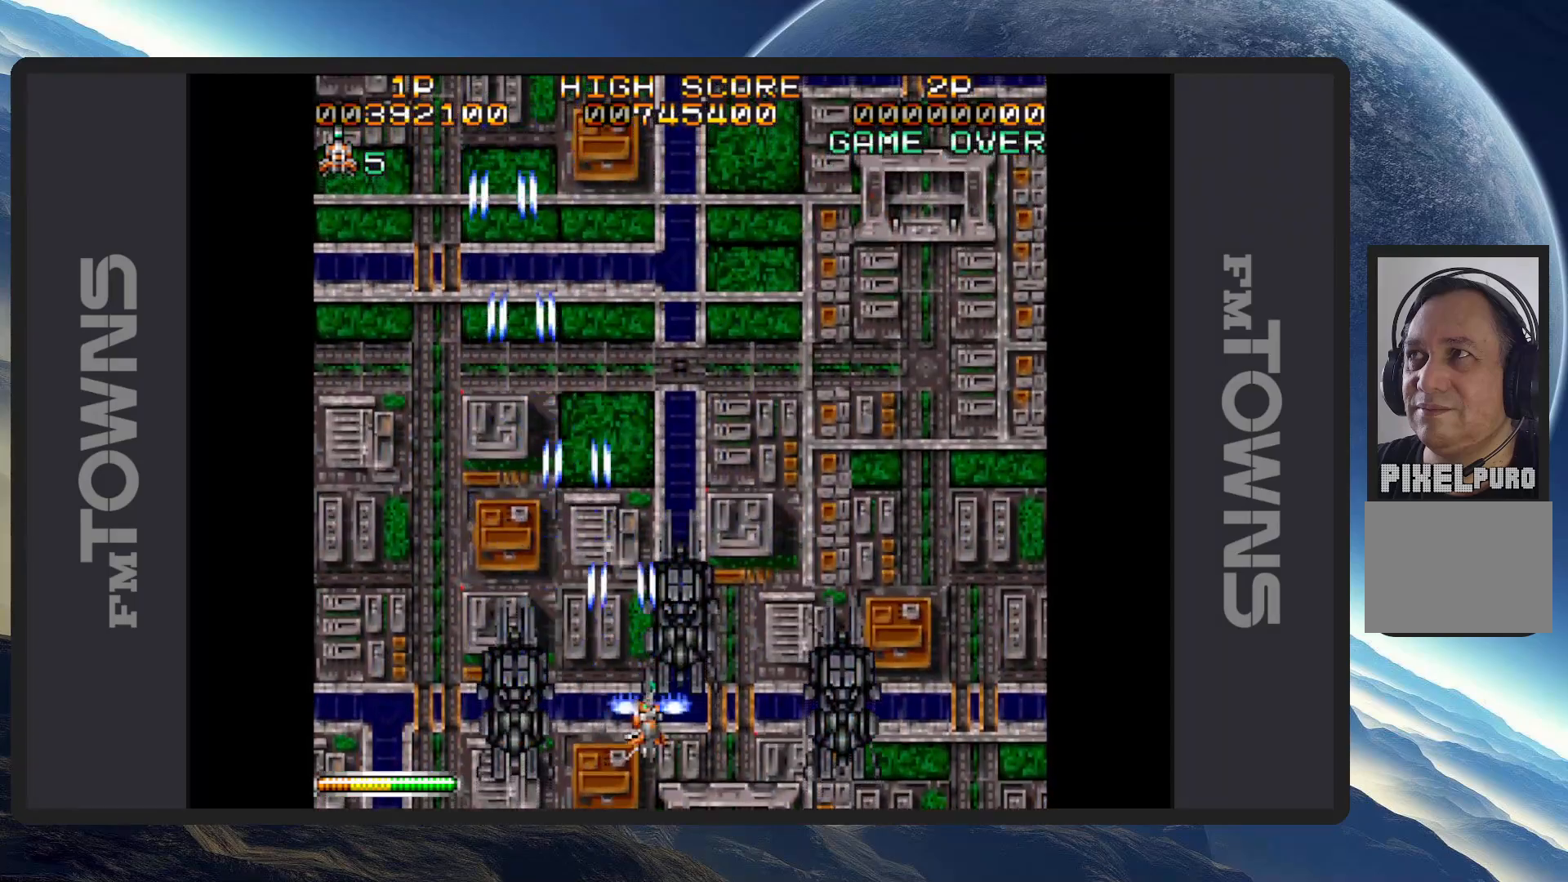
{"buttons": ["A"], "events": [[33, "A", "down"], [83, "A", "up"], [133, "A", "down"], [183, "A", "up"], [217, "A", "down"], [233, "DPAD_LEFT", "down"], [233, "DPAD_UP", "down"], [267, "A", "up"], [317, "A", "down"], [350, "A", "up"], [350, "DPAD_UP", "up"], [367, "DPAD_LEFT", "up"], [400, "A", "down"], [450, "A", "up"], [500, "A", "down"]]}
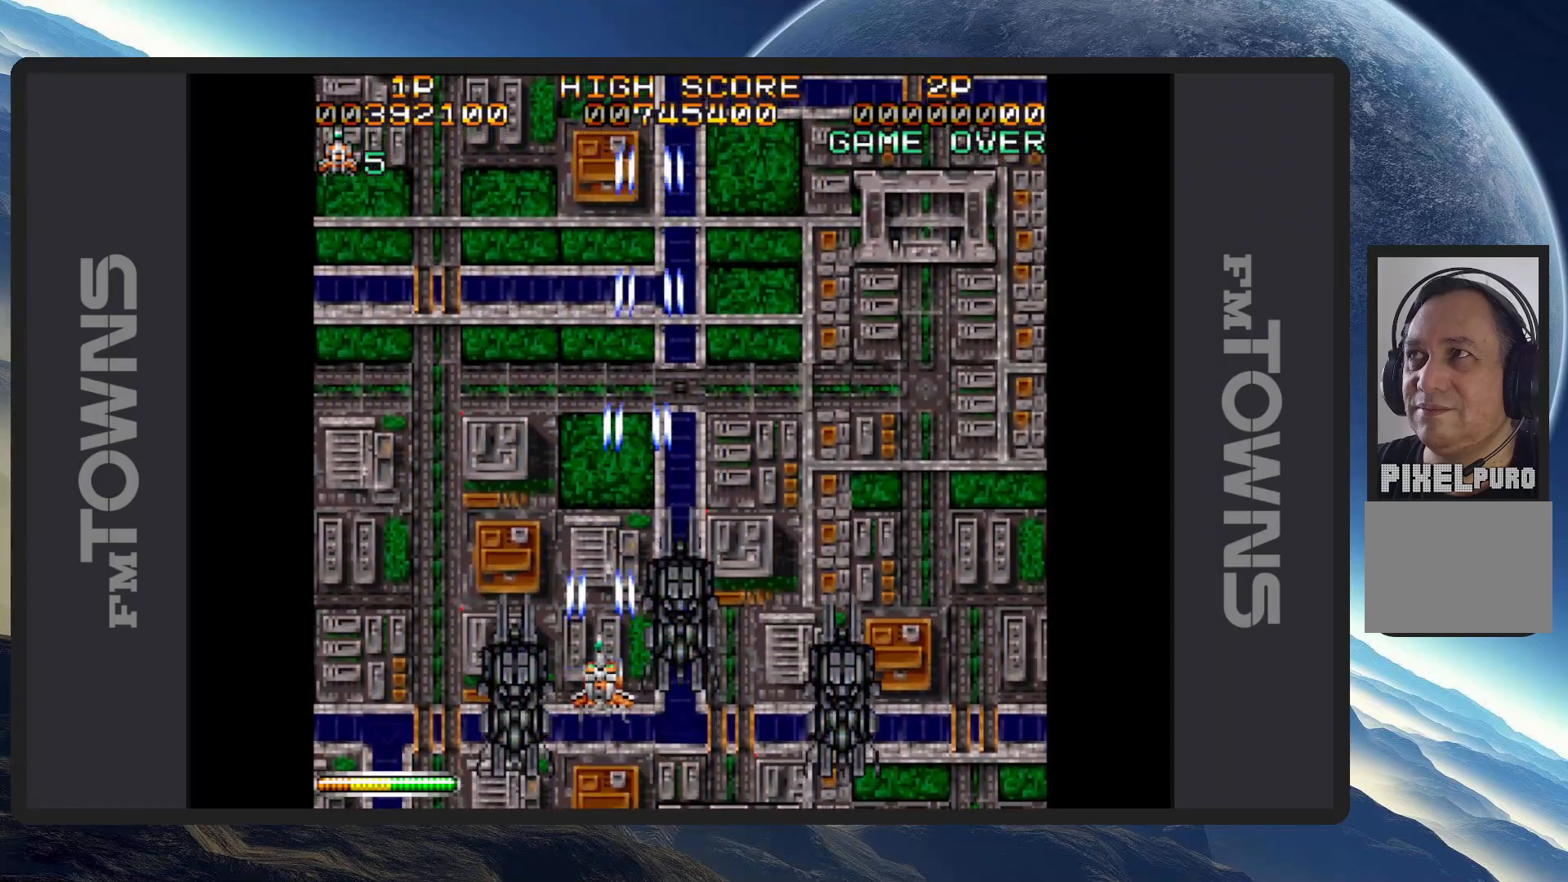
{"buttons": [], "events": [[34, "A", "up"], [67, "A", "down"], [117, "A", "up"], [167, "A", "down"], [217, "A", "up"], [251, "A", "down"], [301, "A", "up"], [351, "A", "down"], [384, "A", "up"], [434, "A", "down"], [484, "A", "up"]]}
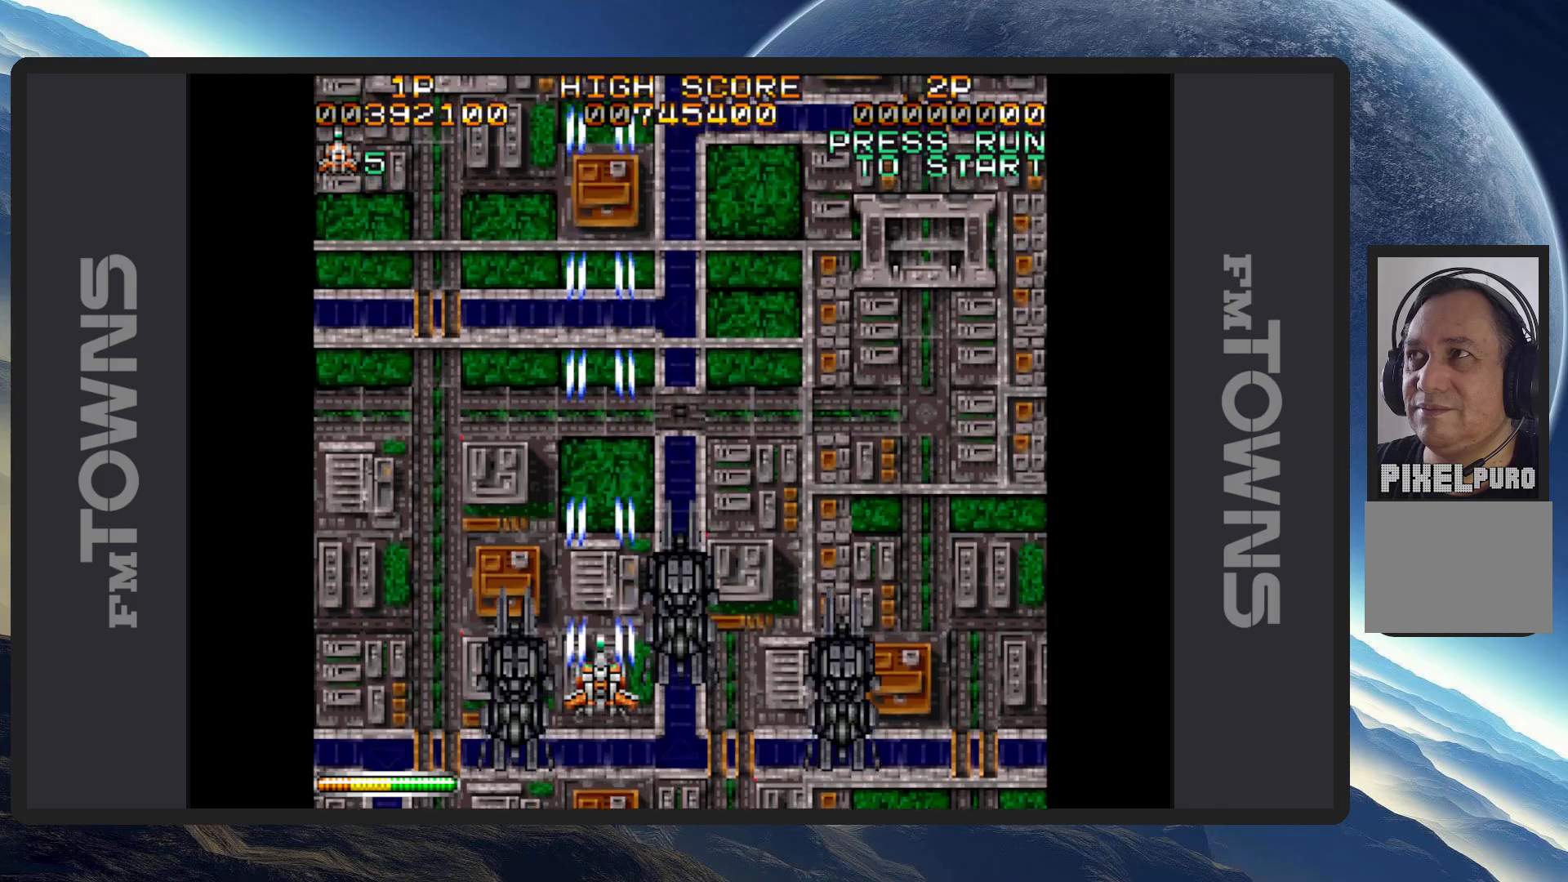
{"buttons": ["A", "DPAD_DOWN", "DPAD_RIGHT"]}
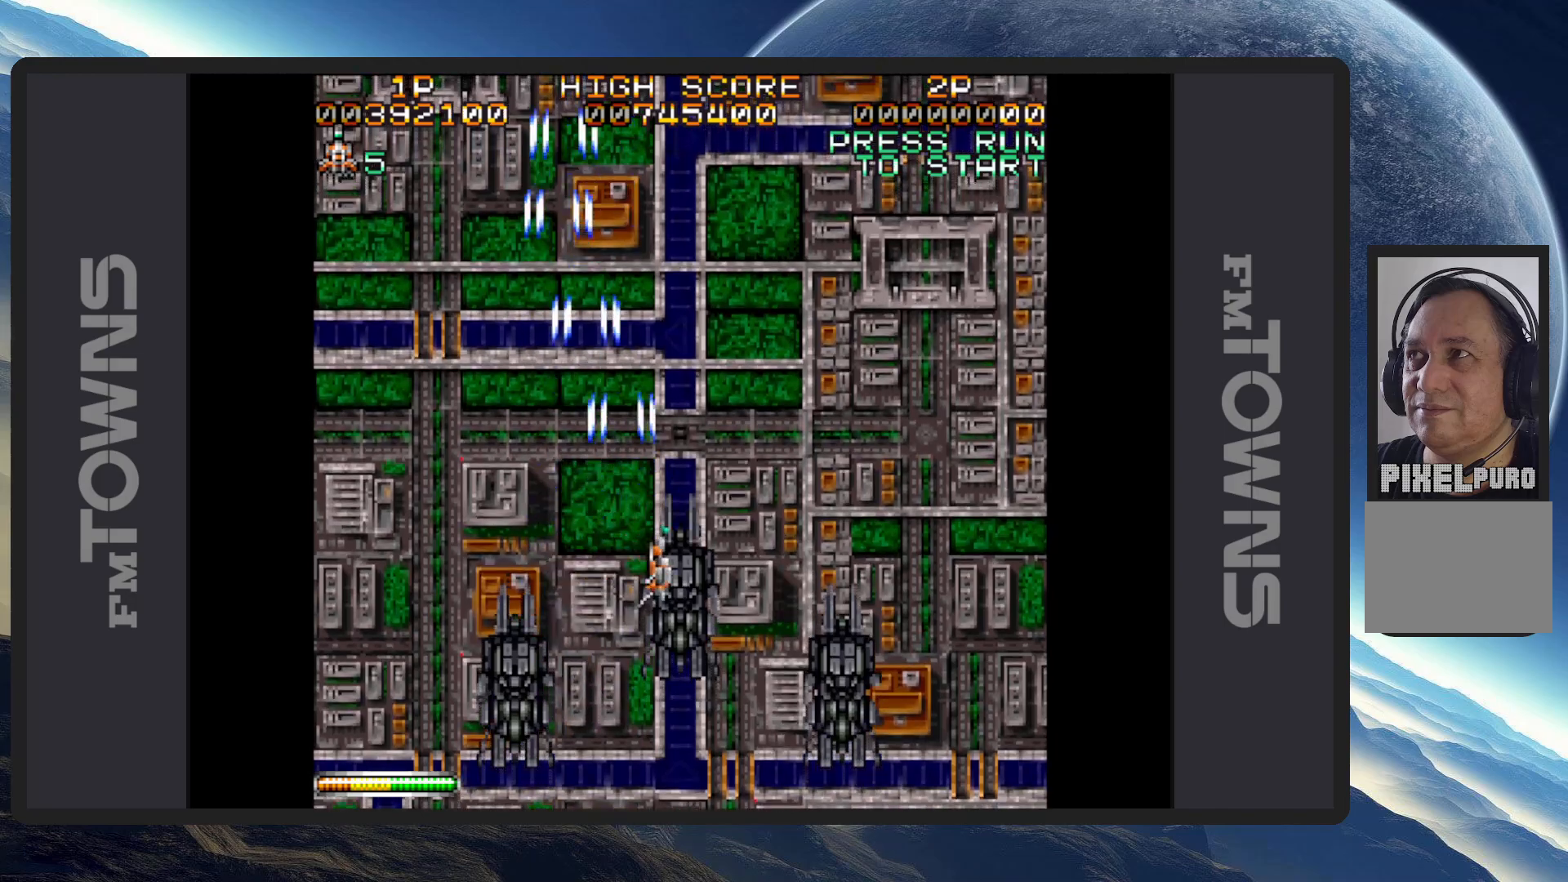
{"buttons": ["A"], "events": [[17, "A", "up"], [67, "A", "down"], [100, "A", "up"], [150, "A", "down"], [184, "A", "up"], [201, "DPAD_DOWN", "up"], [234, "A", "down"], [251, "DPAD_DOWN", "down"], [284, "A", "up"], [334, "A", "down"], [334, "DPAD_DOWN", "up"], [367, "A", "up"], [417, "A", "down"], [451, "DPAD_RIGHT", "up"], [467, "A", "up"], [501, "A", "down"]]}
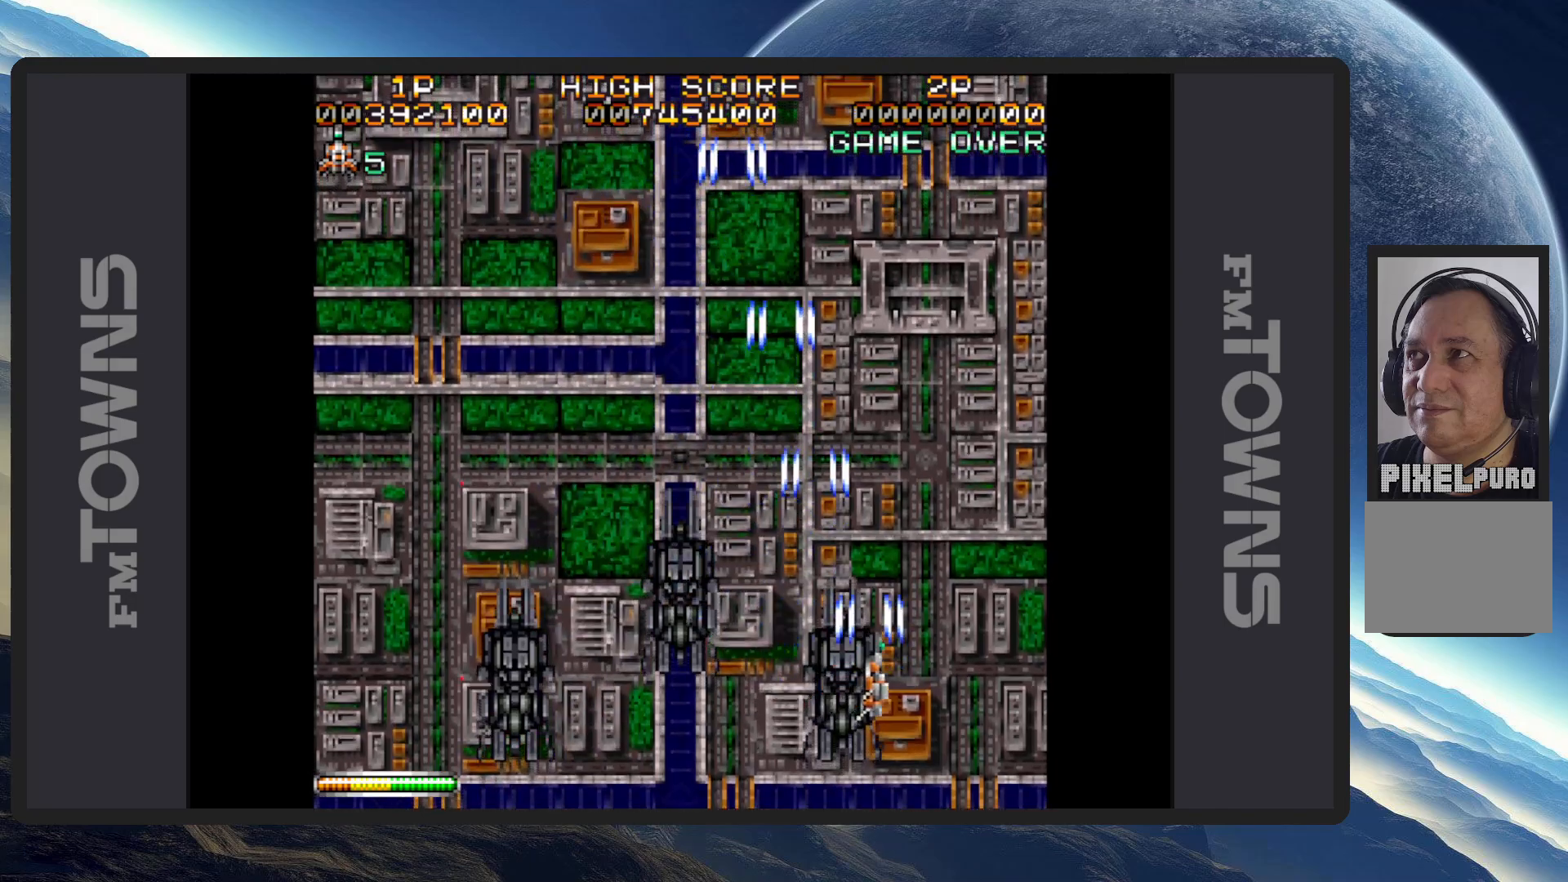
{"buttons": ["DPAD_LEFT"], "events": [[50, "A", "up"], [100, "A", "down"], [150, "A", "up"], [183, "A", "down"], [233, "A", "up"], [267, "A", "down"], [317, "A", "up"], [317, "DPAD_LEFT", "down"], [367, "A", "down"], [400, "A", "up"], [450, "A", "down"], [500, "A", "up"]]}
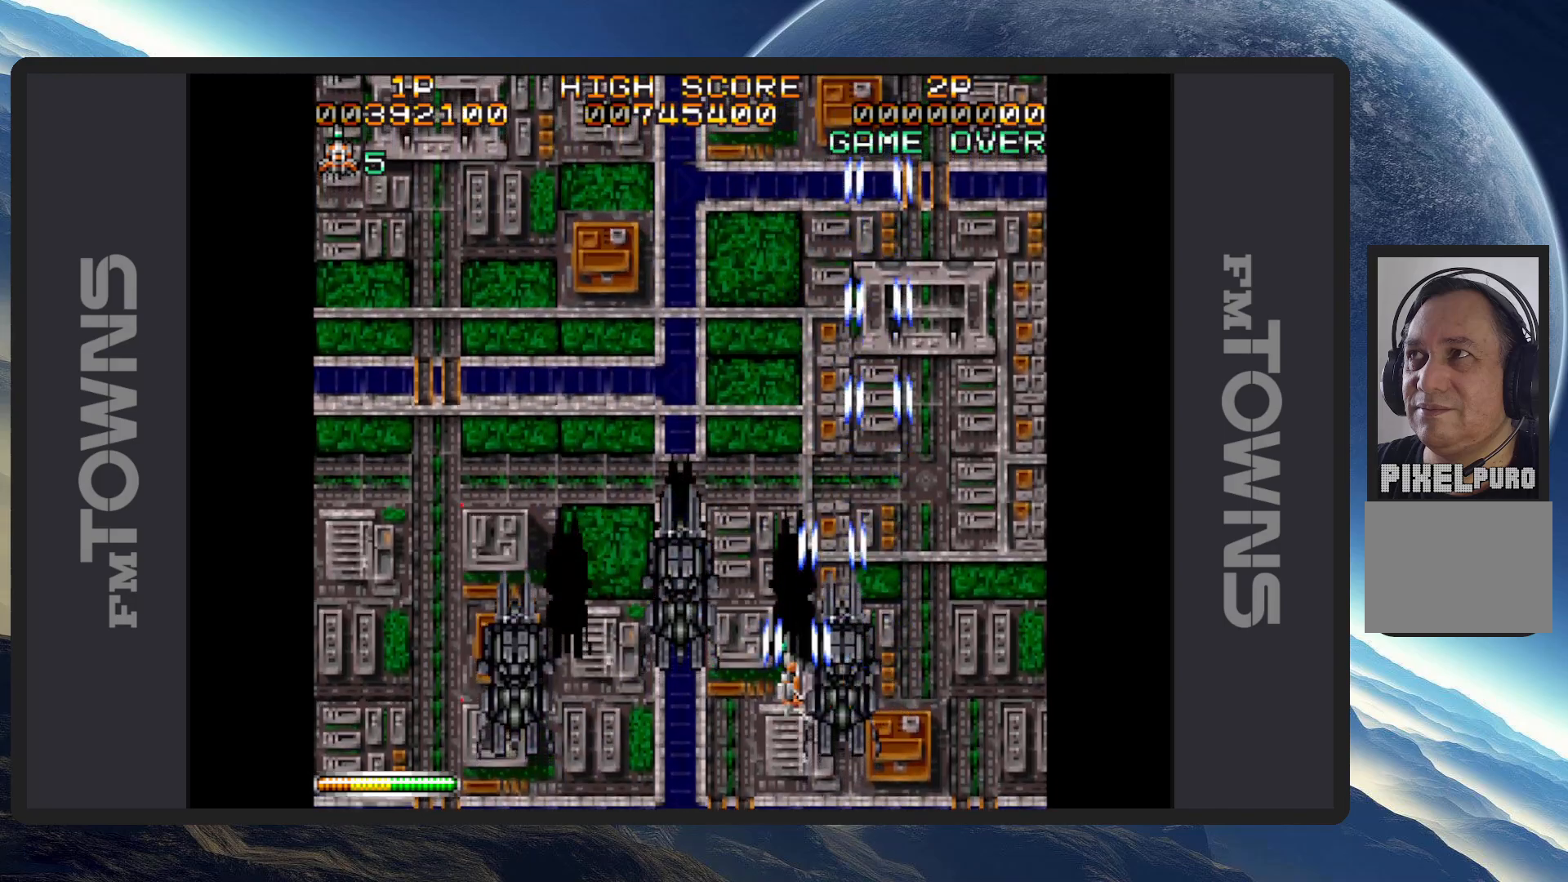
{"buttons": ["A", "DPAD_LEFT"], "events": [[17, "DPAD_DOWN", "down"], [34, "A", "down"], [34, "DPAD_DOWN", "up"], [84, "A", "up"], [134, "A", "down"], [184, "A", "up"], [234, "A", "down"], [267, "A", "up"], [317, "A", "down"], [351, "A", "up"], [417, "A", "down"], [451, "A", "up"], [484, "A", "down"]]}
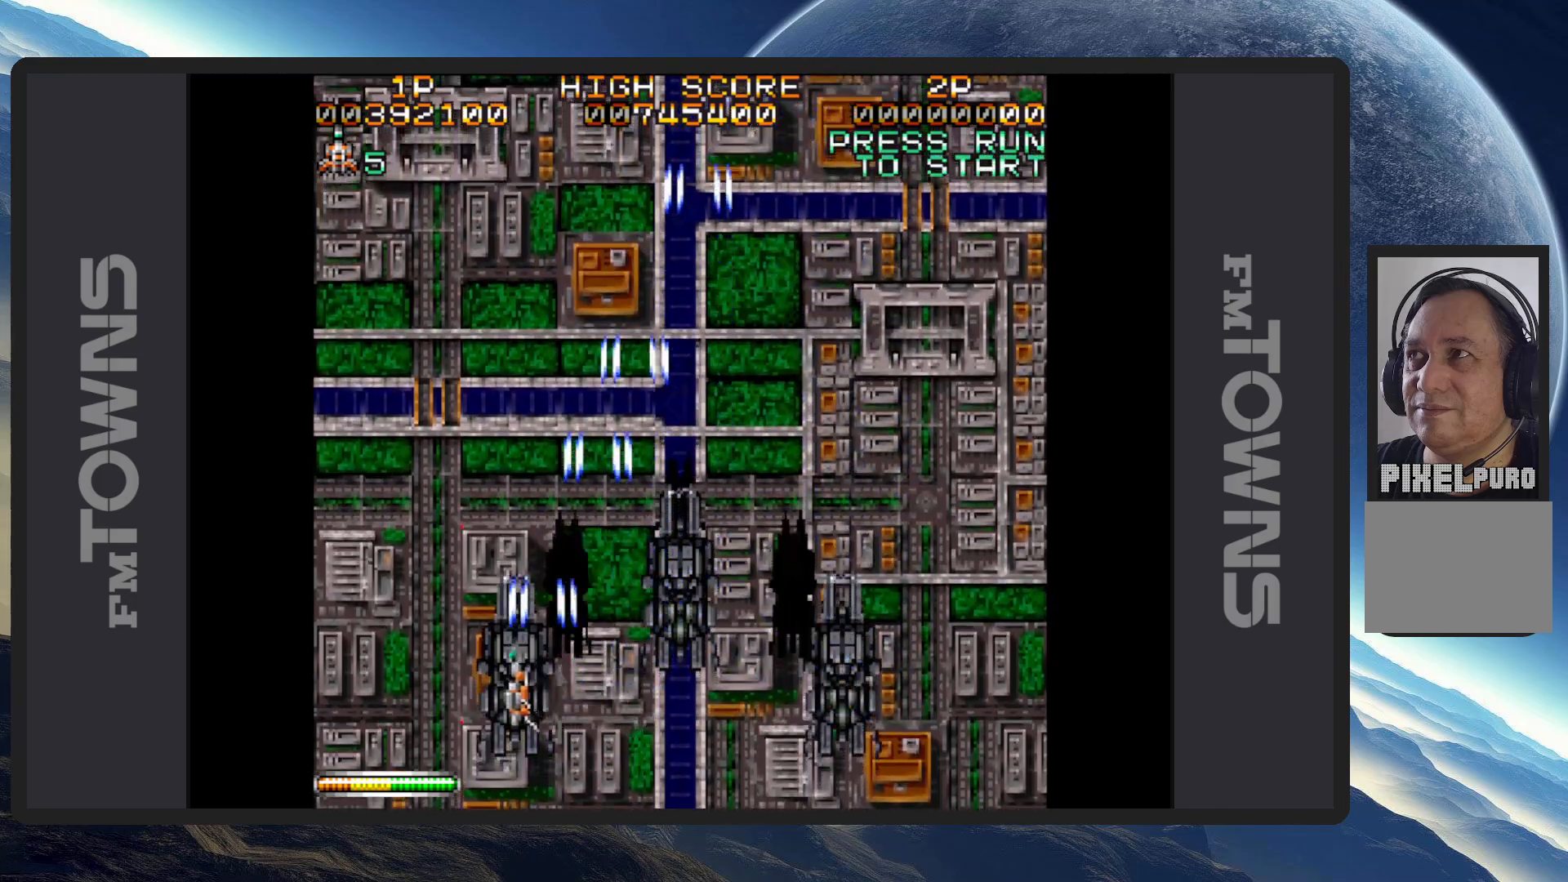
{"buttons": ["DPAD_RIGHT"], "events": [[33, "A", "up"], [33, "DPAD_LEFT", "up"], [83, "A", "down"], [133, "A", "up"], [167, "A", "down"], [233, "A", "up"], [233, "DPAD_RIGHT", "down"], [250, "A", "down"], [300, "A", "up"], [350, "A", "down"], [384, "A", "up"], [434, "A", "down"], [484, "A", "up"]]}
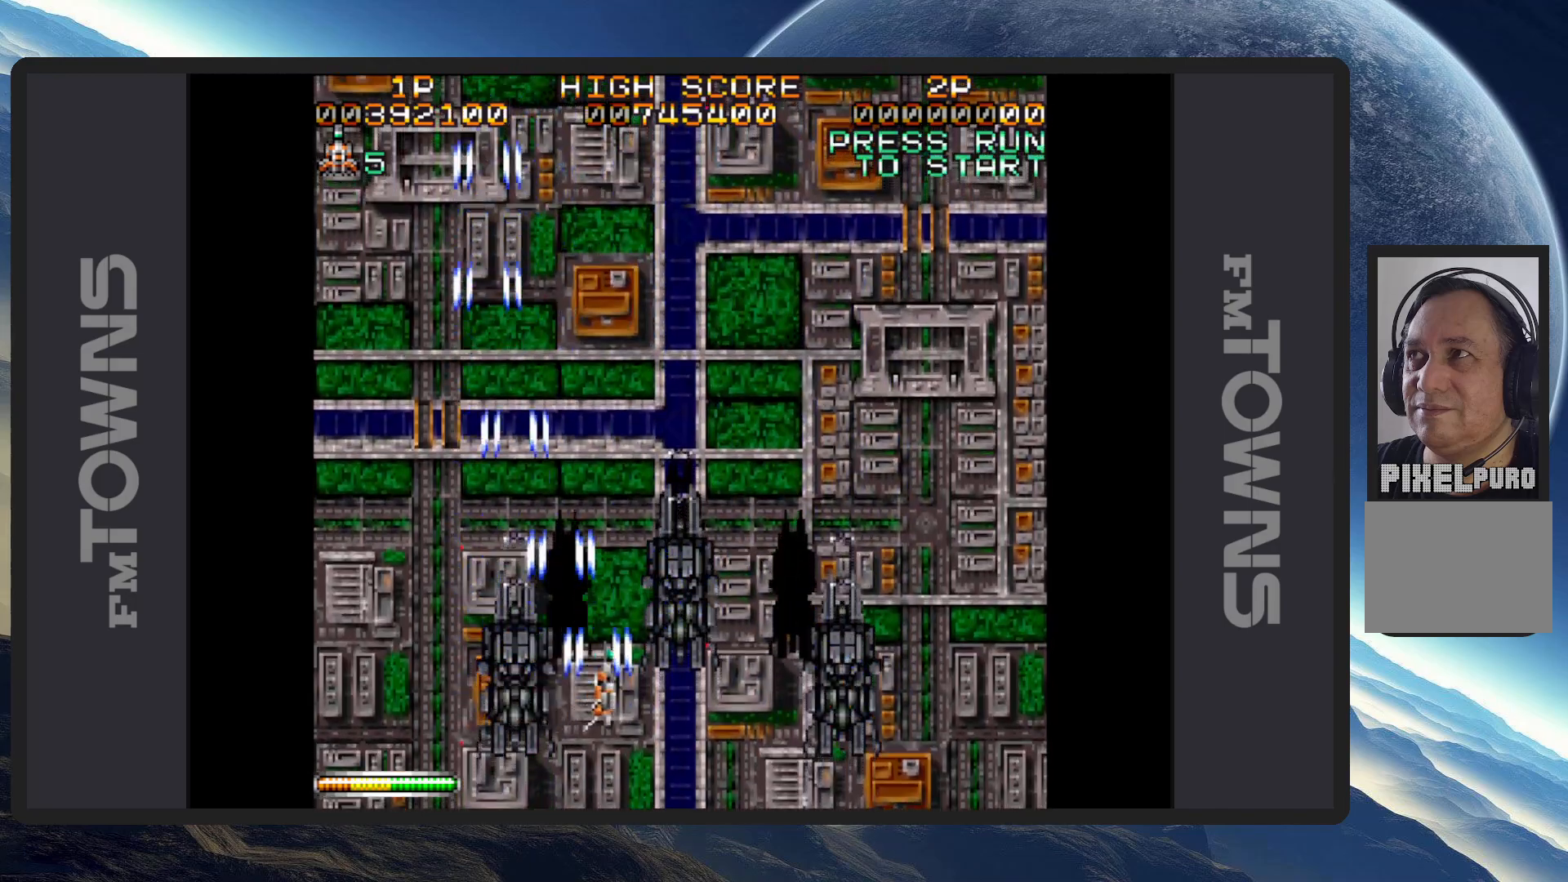
{"buttons": ["A"], "events": [[17, "A", "down"], [67, "A", "up"], [117, "A", "down"], [134, "DPAD_RIGHT", "up"], [167, "A", "up"], [201, "A", "down"], [251, "A", "up"], [301, "A", "down"], [334, "A", "up"], [384, "A", "down"], [434, "A", "up"], [467, "A", "down"]]}
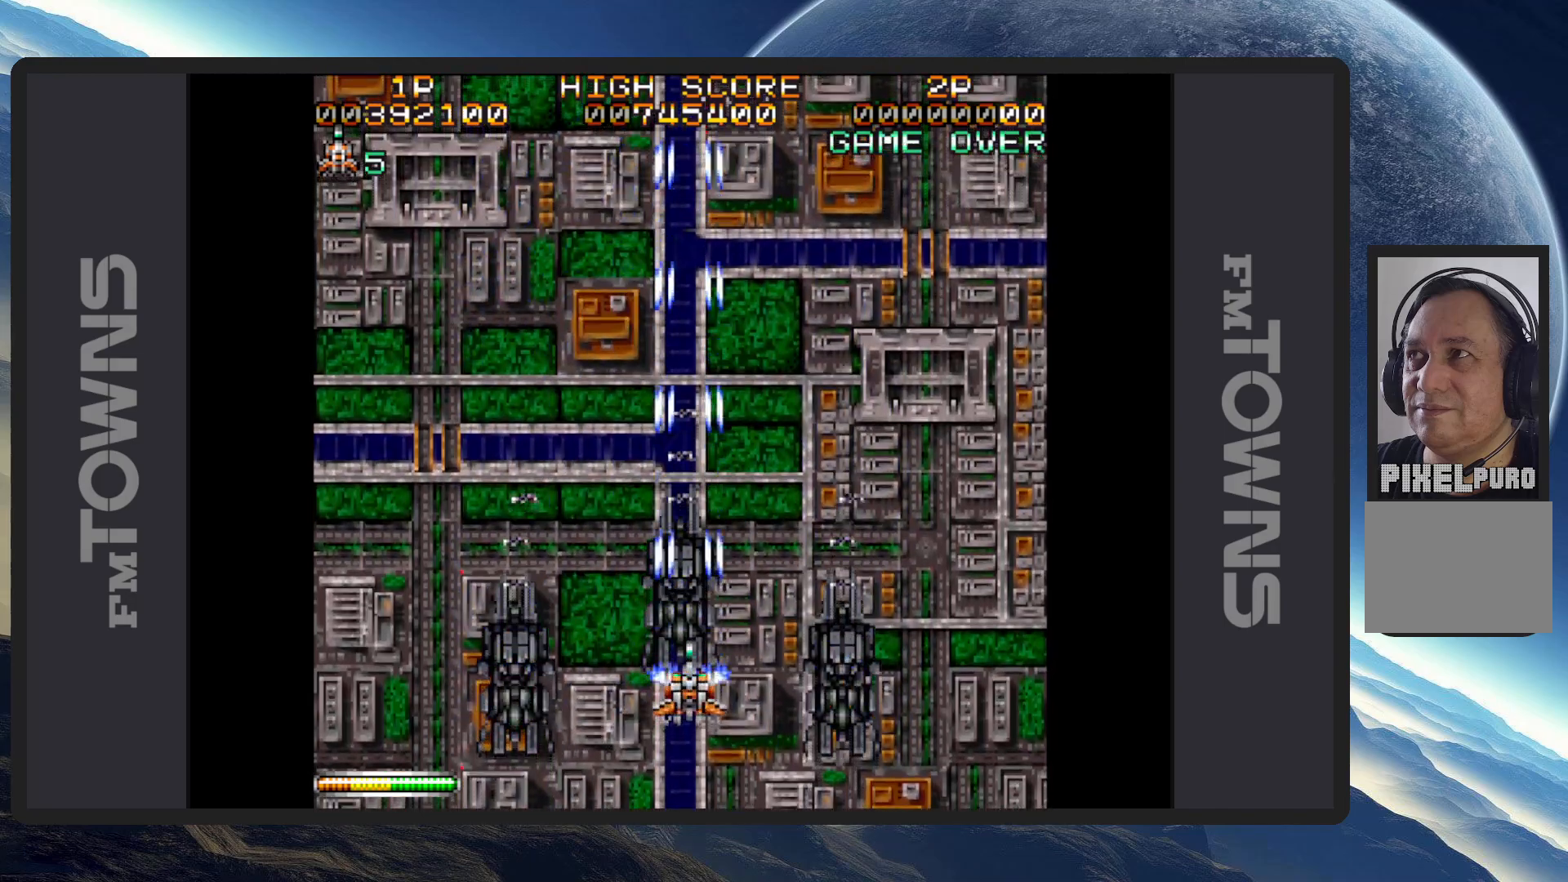
{"buttons": ["A"], "events": [[33, "A", "up"], [33, "DPAD_RIGHT", "down"], [50, "A", "down"], [50, "DPAD_DOWN", "down"], [100, "A", "up"], [150, "A", "down"], [167, "DPAD_DOWN", "up"], [200, "A", "up"], [250, "A", "down"], [283, "A", "up"], [283, "DPAD_RIGHT", "up"], [333, "A", "down"], [384, "A", "up"], [417, "A", "down"], [467, "A", "up"], [500, "A", "down"]]}
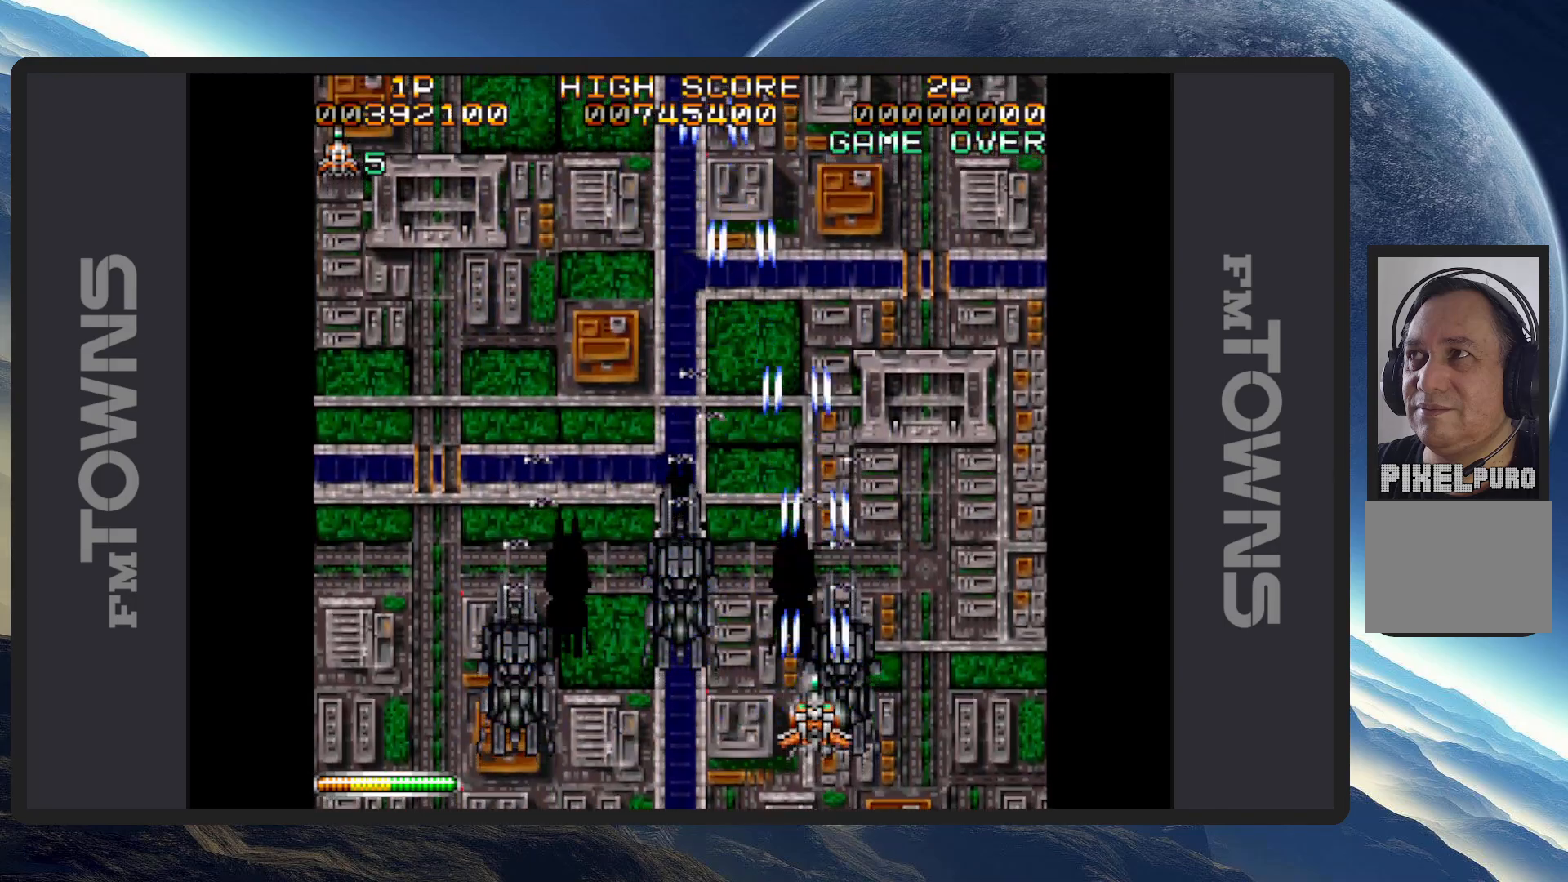
{"buttons": [], "events": [[50, "A", "up"], [100, "A", "down"], [150, "A", "up"], [167, "DPAD_LEFT", "down"], [184, "A", "down"], [234, "A", "up"], [267, "A", "down"], [334, "A", "up"], [367, "A", "down"], [417, "A", "up"], [451, "A", "down"], [501, "A", "up"], [501, "DPAD_LEFT", "up"]]}
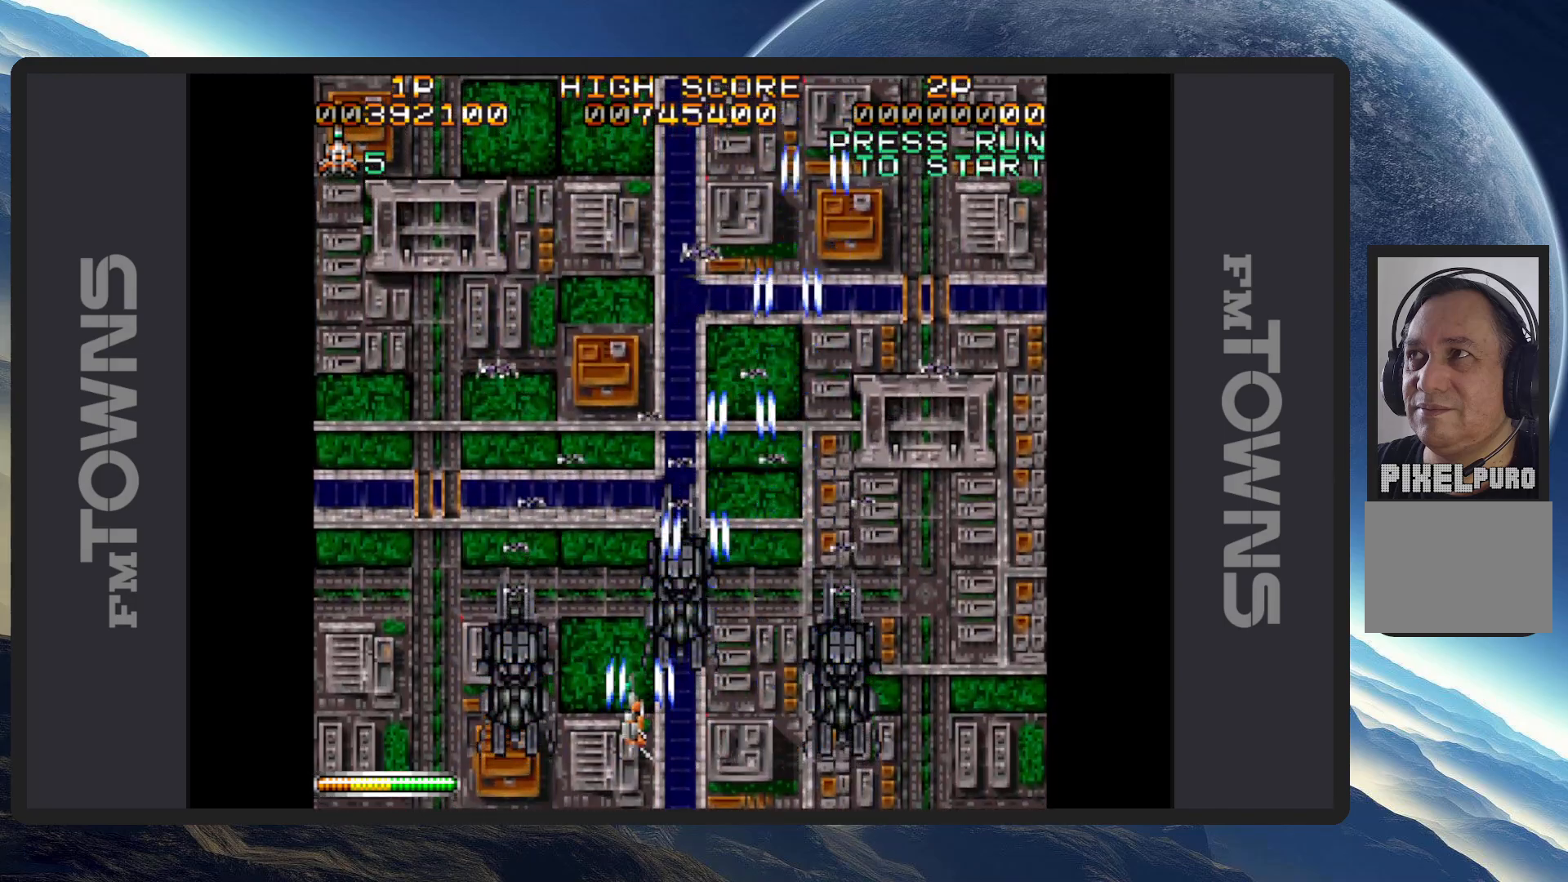
{"buttons": ["A", "DPAD_LEFT"], "events": [[50, "A", "down"], [83, "A", "up"], [133, "A", "down"], [183, "A", "up"], [217, "A", "down"], [267, "A", "up"], [317, "A", "down"], [350, "A", "up"], [400, "A", "down"], [417, "DPAD_LEFT", "down"], [467, "A", "up"], [467, "DPAD_UP", "down"], [484, "A", "down"], [484, "DPAD_UP", "up"]]}
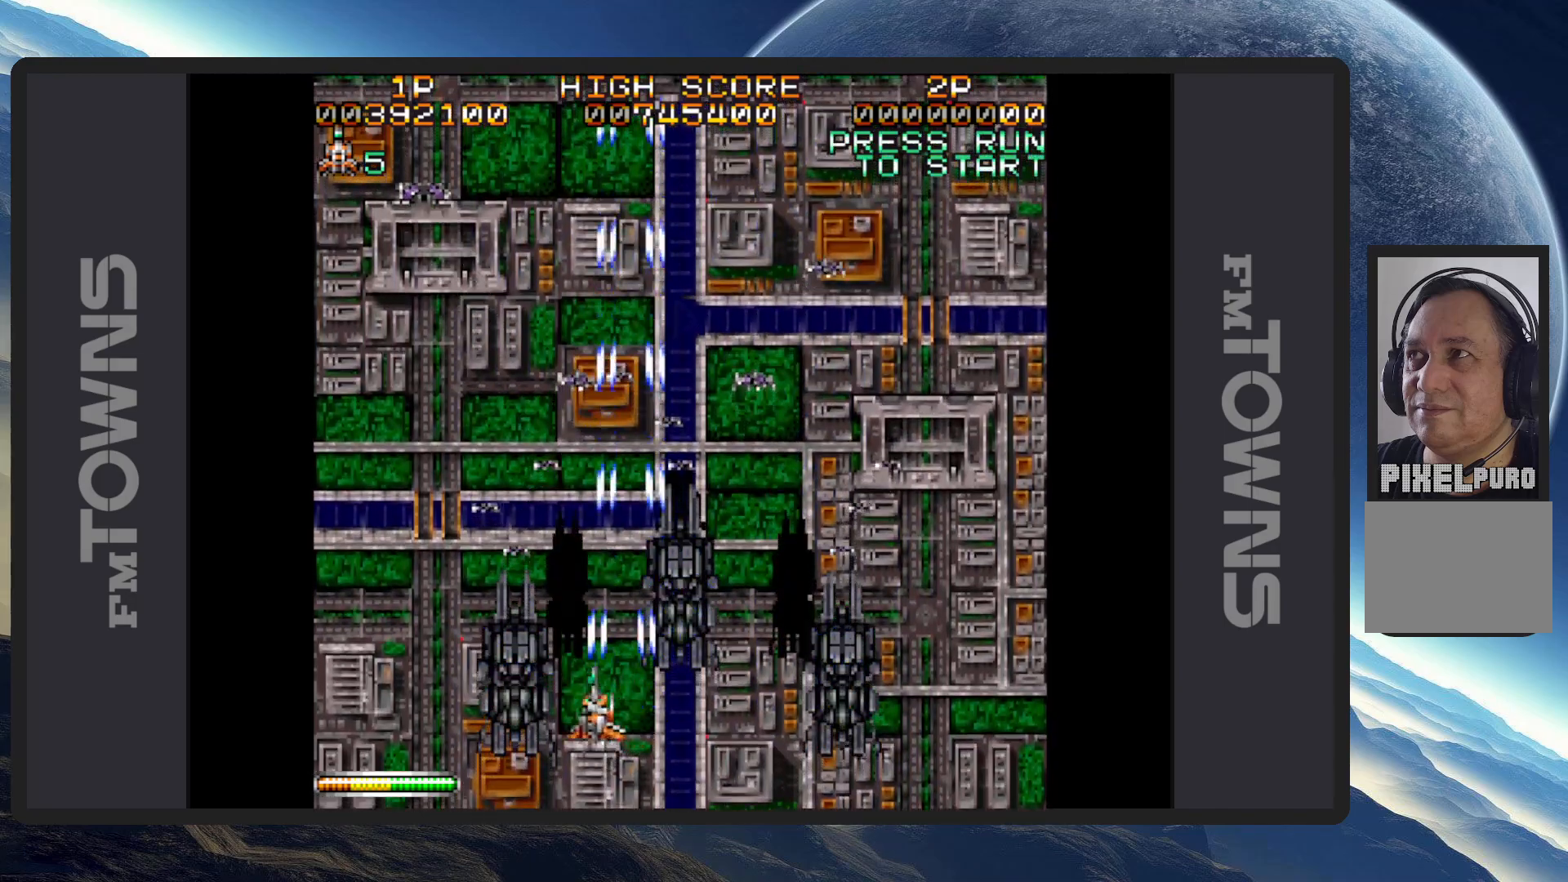
{"buttons": ["DPAD_RIGHT"], "events": [[34, "A", "up"], [84, "A", "down"], [134, "A", "up"], [167, "A", "down"], [201, "DPAD_LEFT", "up"], [217, "A", "up"], [267, "A", "down"], [301, "A", "up"], [317, "DPAD_RIGHT", "down"], [351, "A", "down"], [384, "A", "up"], [451, "A", "down"], [484, "A", "up"]]}
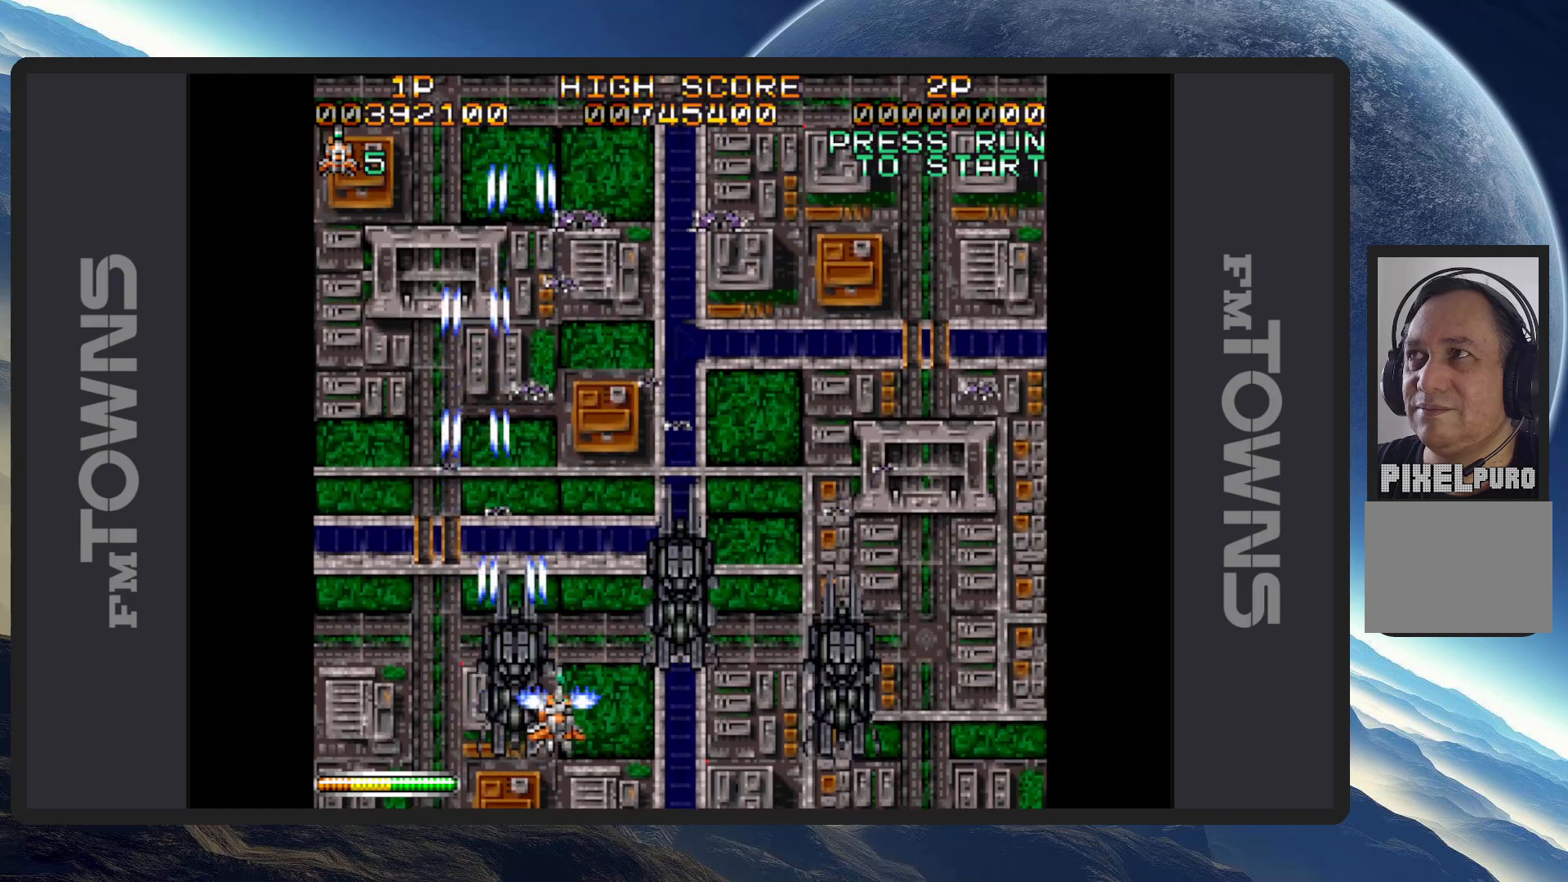
{"buttons": ["A"], "events": [[33, "A", "down"], [67, "A", "up"], [117, "A", "down"], [150, "A", "up"], [200, "A", "down"], [233, "DPAD_RIGHT", "up"], [267, "A", "up"], [300, "A", "down"], [333, "A", "up"], [384, "A", "down"], [434, "A", "up"], [484, "A", "down"]]}
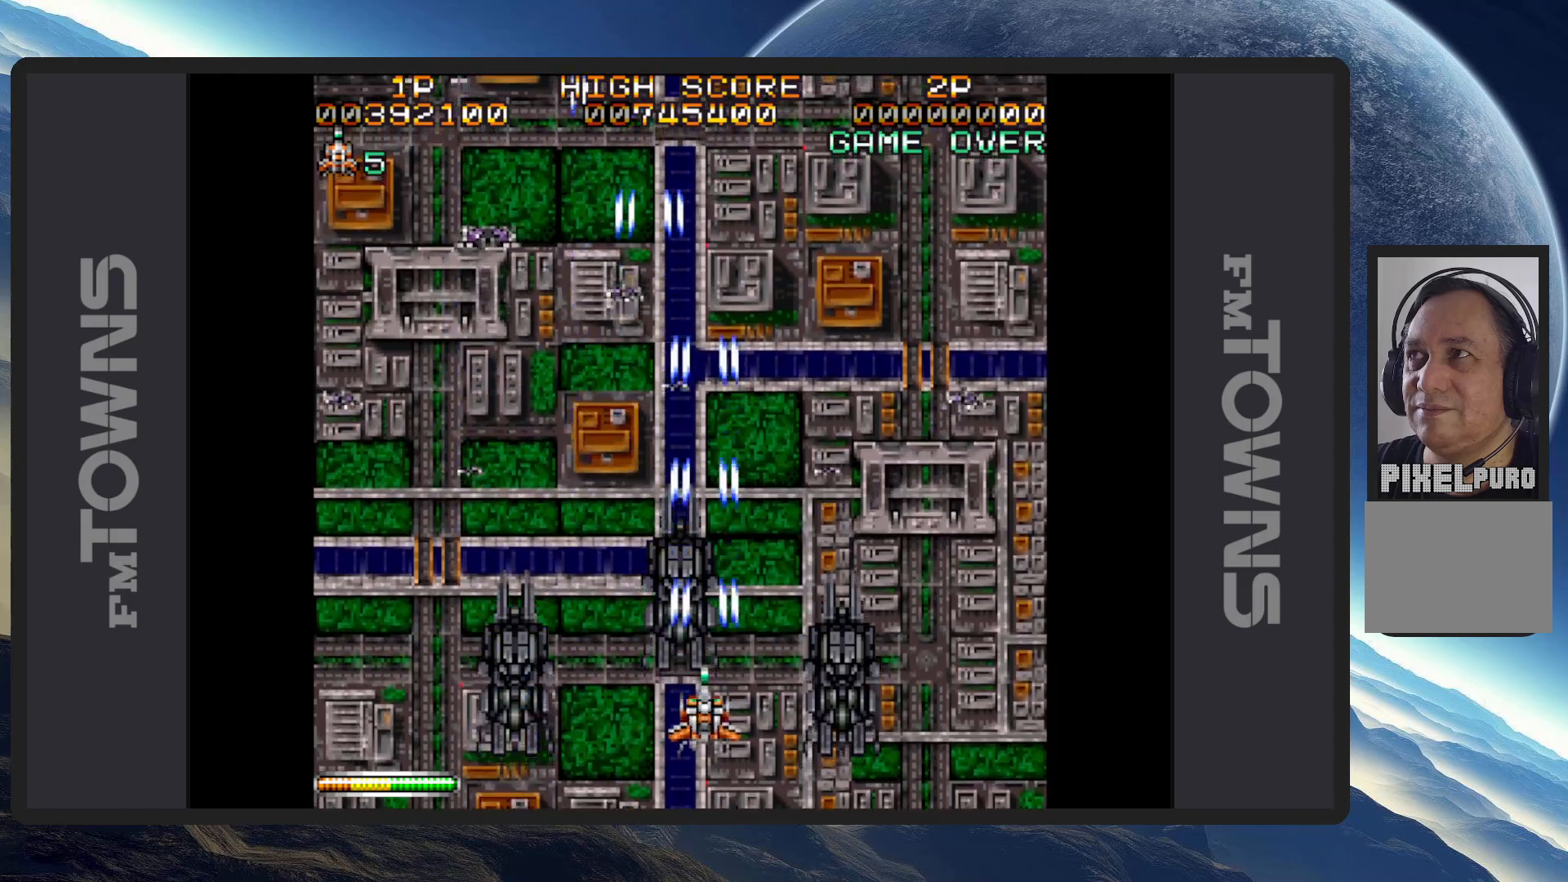
{"buttons": ["A"], "events": [[17, "A", "up"], [67, "A", "down"], [100, "A", "up"], [150, "A", "down"], [201, "A", "up"], [251, "A", "down"], [251, "DPAD_LEFT", "down"], [284, "A", "up"], [334, "A", "down"], [384, "A", "up"], [417, "A", "down"], [434, "DPAD_LEFT", "up"], [467, "A", "up"], [501, "A", "down"]]}
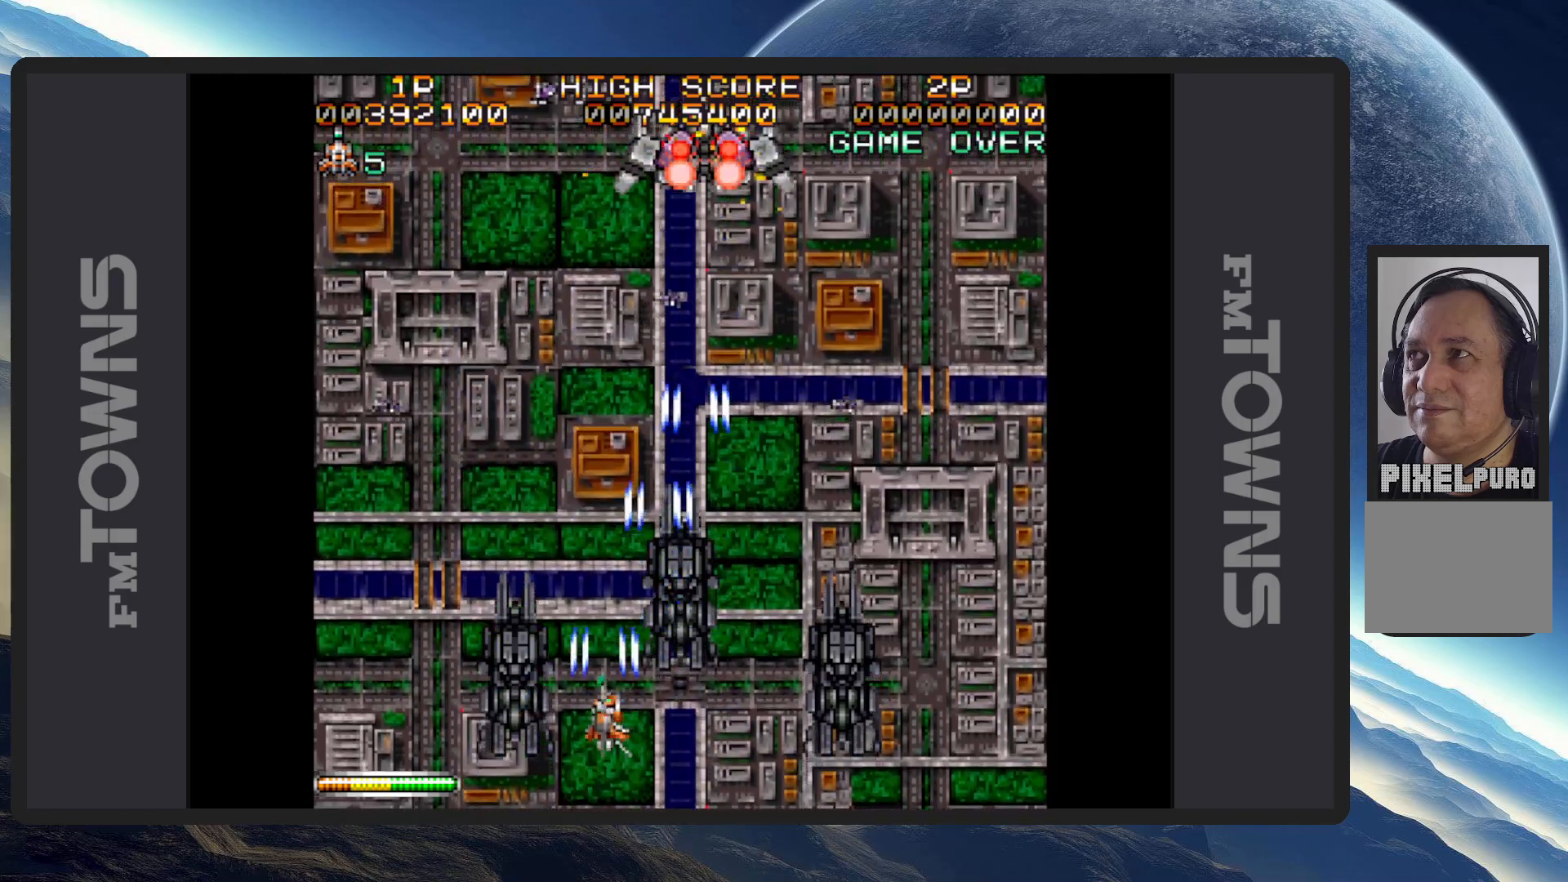
{"buttons": [], "events": [[67, "A", "up"], [100, "A", "down"], [150, "A", "up"], [150, "DPAD_RIGHT", "down"], [167, "DPAD_DOWN", "down"], [183, "A", "down"], [233, "A", "up"], [283, "A", "down"], [283, "DPAD_DOWN", "up"], [300, "DPAD_RIGHT", "up"], [317, "A", "up"], [384, "A", "down"], [417, "A", "up"], [450, "A", "down"], [500, "A", "up"]]}
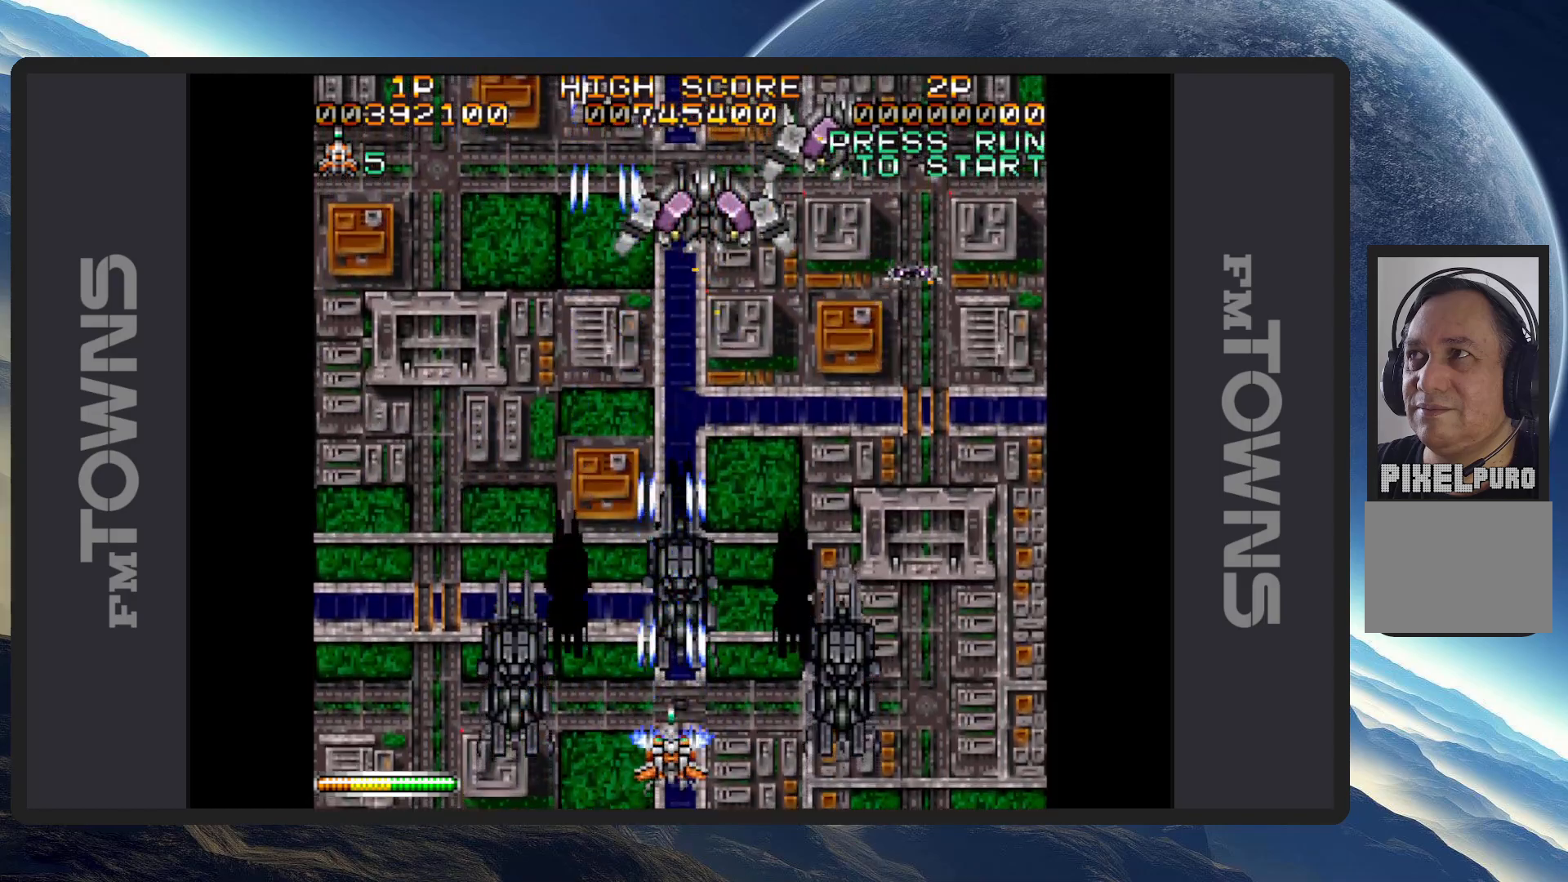
{"buttons": ["A", "DPAD_RIGHT"], "events": [[50, "A", "down"], [84, "A", "up"], [134, "A", "down"], [184, "A", "up"], [217, "A", "down"], [267, "A", "up"], [317, "A", "down"], [367, "A", "up"], [401, "A", "down"], [451, "A", "up"], [467, "DPAD_RIGHT", "down"], [501, "A", "down"]]}
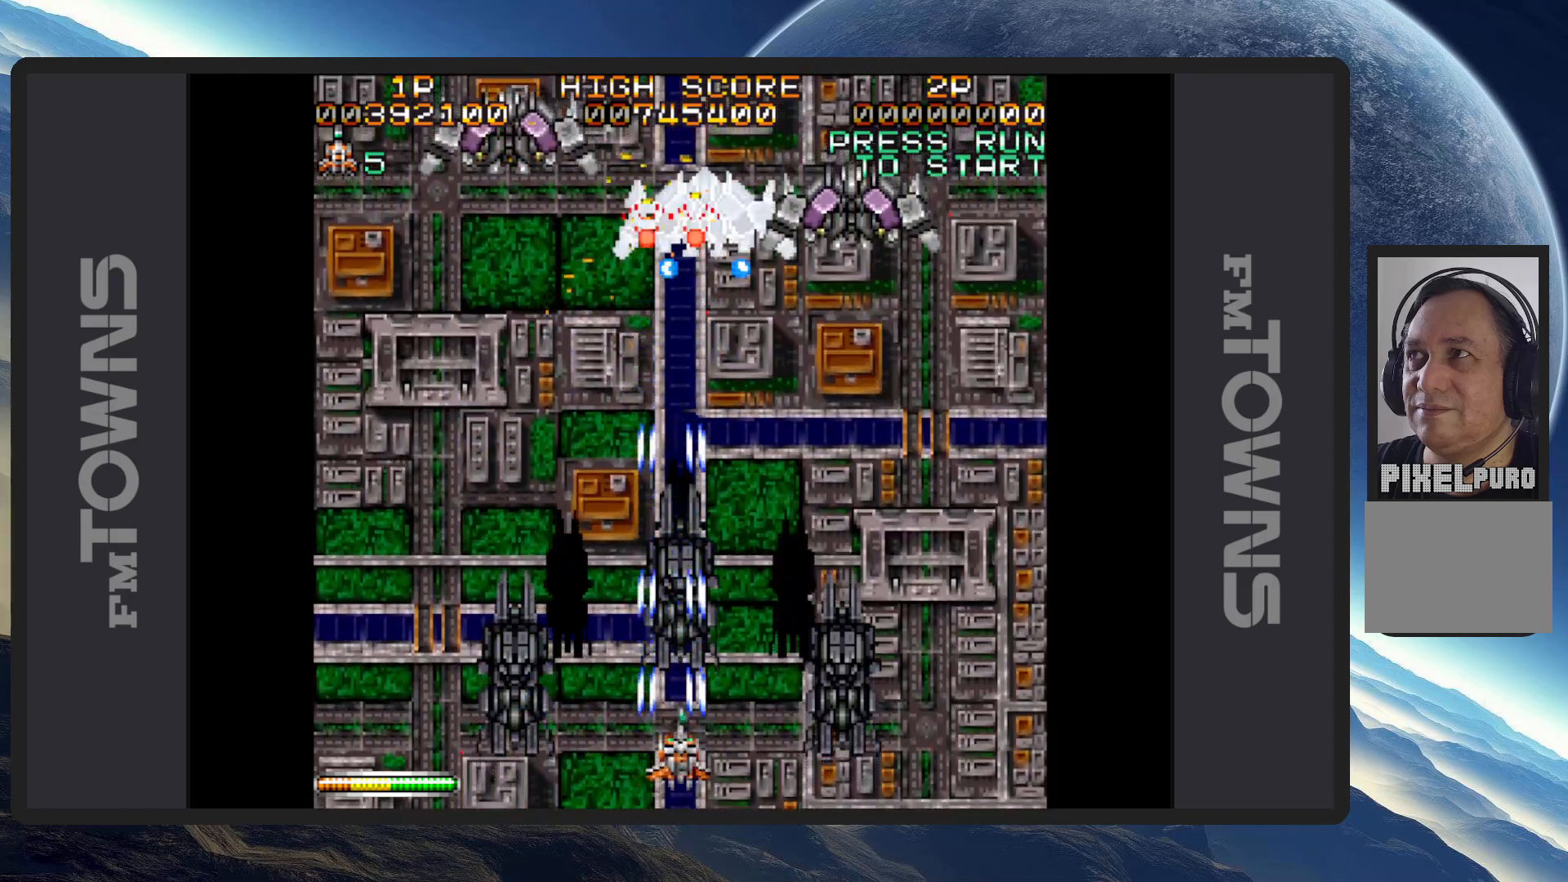
{"buttons": ["DPAD_LEFT"], "events": [[33, "A", "up"], [83, "A", "down"], [100, "DPAD_RIGHT", "up"], [117, "A", "up"], [183, "A", "down"], [217, "A", "up"], [217, "DPAD_LEFT", "down"], [267, "A", "down"], [300, "A", "up"], [350, "A", "down"], [400, "A", "up"], [434, "A", "down"], [484, "A", "up"]]}
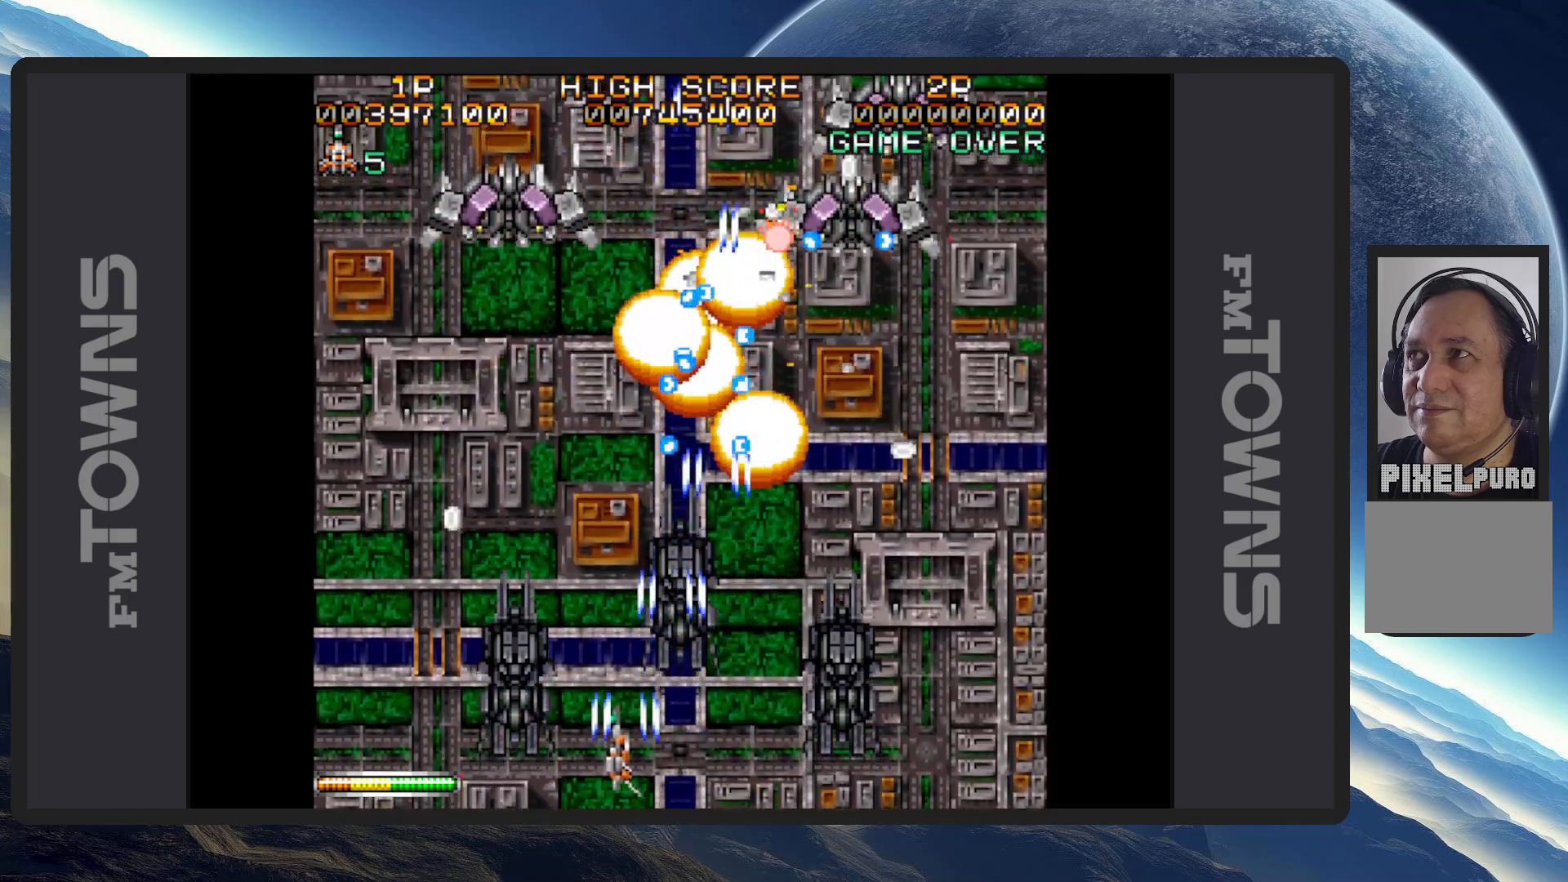
{"buttons": ["A"], "events": [[34, "A", "down"], [67, "A", "up"], [117, "A", "down"], [117, "DPAD_LEFT", "up"], [167, "A", "up"], [201, "A", "down"], [251, "A", "up"], [267, "DPAD_LEFT", "down"], [301, "A", "down"], [334, "A", "up"], [384, "A", "down"], [417, "DPAD_LEFT", "up"], [434, "A", "up"], [484, "A", "down"]]}
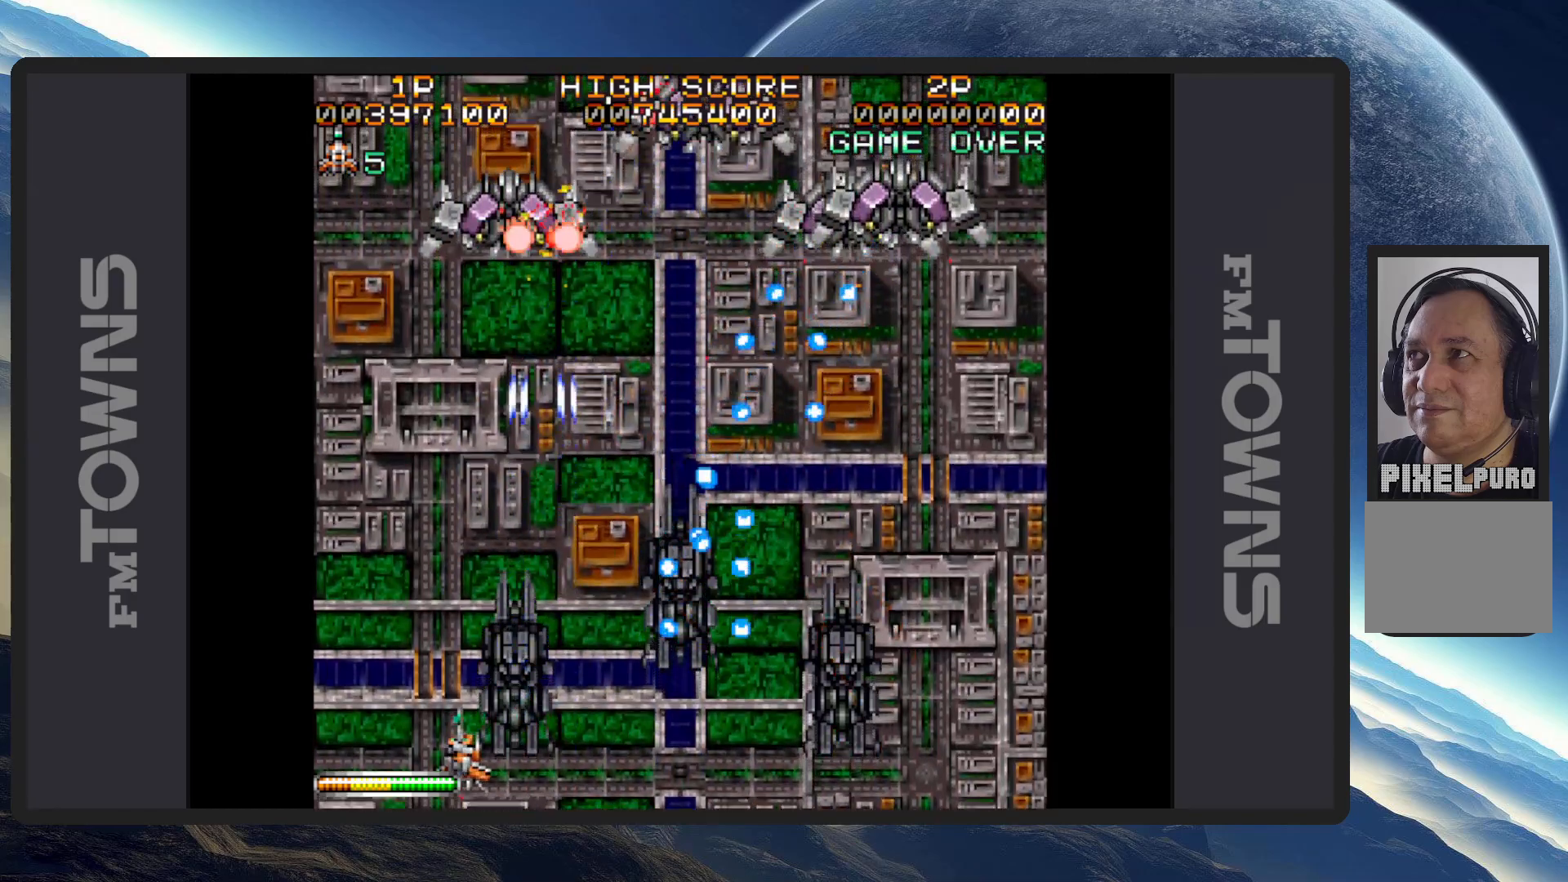
{"buttons": [], "events": [[17, "A", "up"], [67, "A", "down"], [117, "A", "up"], [133, "DPAD_RIGHT", "down"], [150, "A", "down"], [200, "A", "up"], [200, "DPAD_DOWN", "down"], [250, "A", "down"], [250, "DPAD_DOWN", "up"], [300, "A", "up"], [300, "DPAD_RIGHT", "up"], [334, "A", "down"], [384, "A", "up"], [417, "A", "down"], [467, "A", "up"]]}
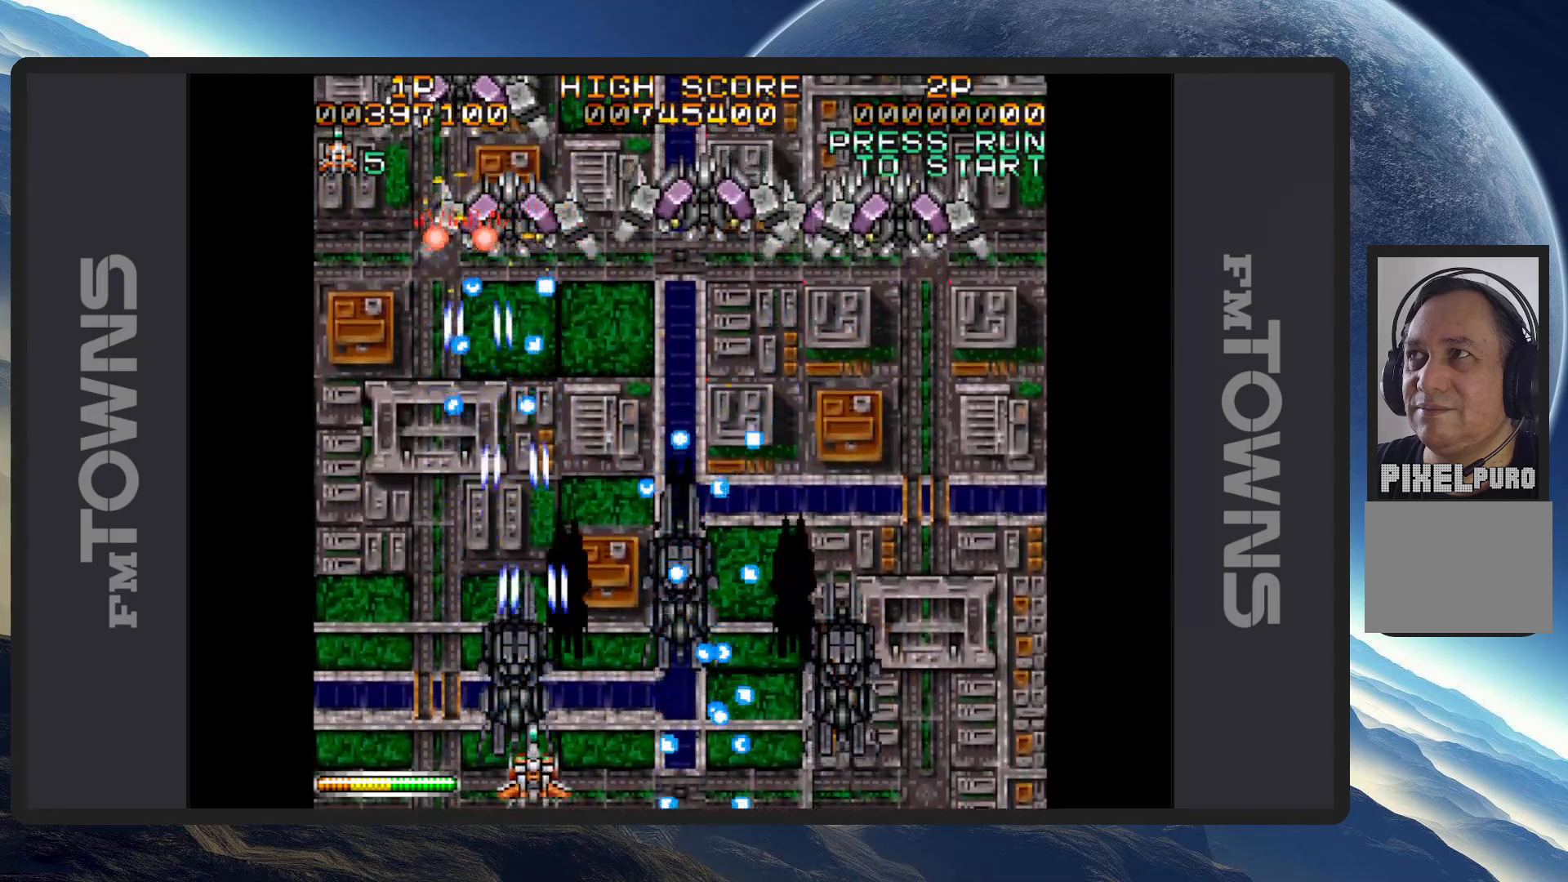
{"buttons": ["A", "DPAD_DOWN", "DPAD_RIGHT"], "events": [[17, "A", "down"], [50, "A", "up"], [117, "A", "down"], [150, "A", "up"], [184, "A", "down"], [184, "DPAD_RIGHT", "down"], [234, "A", "up"], [284, "A", "down"], [284, "DPAD_RIGHT", "up"], [317, "A", "up"], [317, "DPAD_LEFT", "down"], [367, "A", "down"], [417, "A", "up"], [451, "A", "down"], [451, "DPAD_DOWN", "down"], [484, "DPAD_LEFT", "up"], [484, "DPAD_RIGHT", "down"]]}
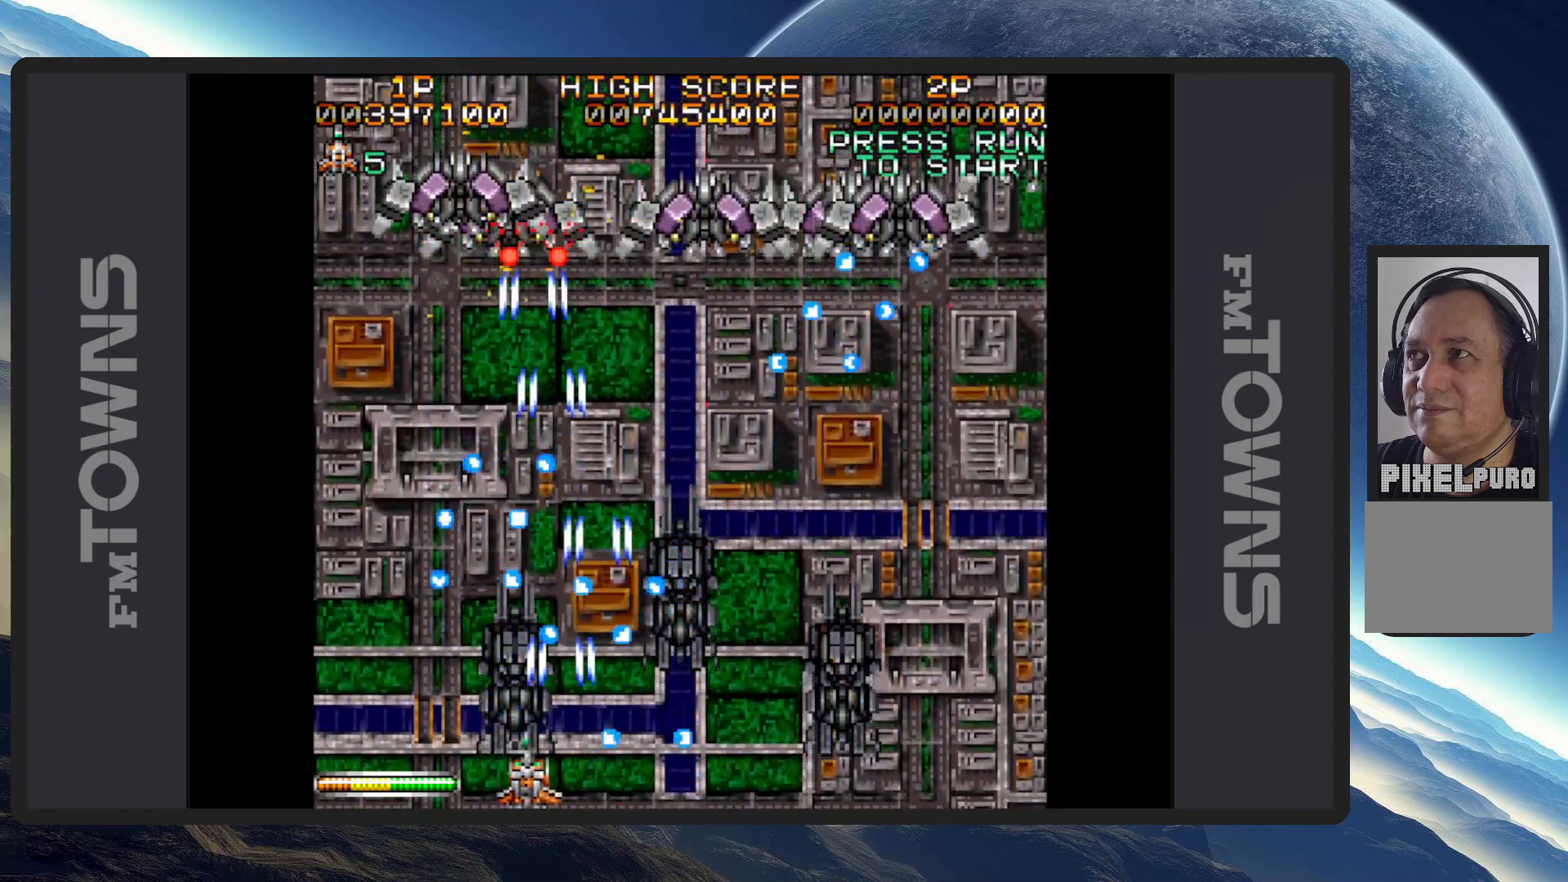
{"buttons": ["DPAD_RIGHT"], "events": [[17, "A", "up"], [17, "DPAD_DOWN", "up"], [67, "A", "down"], [117, "A", "up"], [150, "A", "down"], [200, "A", "up"], [250, "A", "down"], [284, "A", "up"], [334, "A", "down"], [367, "A", "up"], [434, "A", "down"], [467, "A", "up"]]}
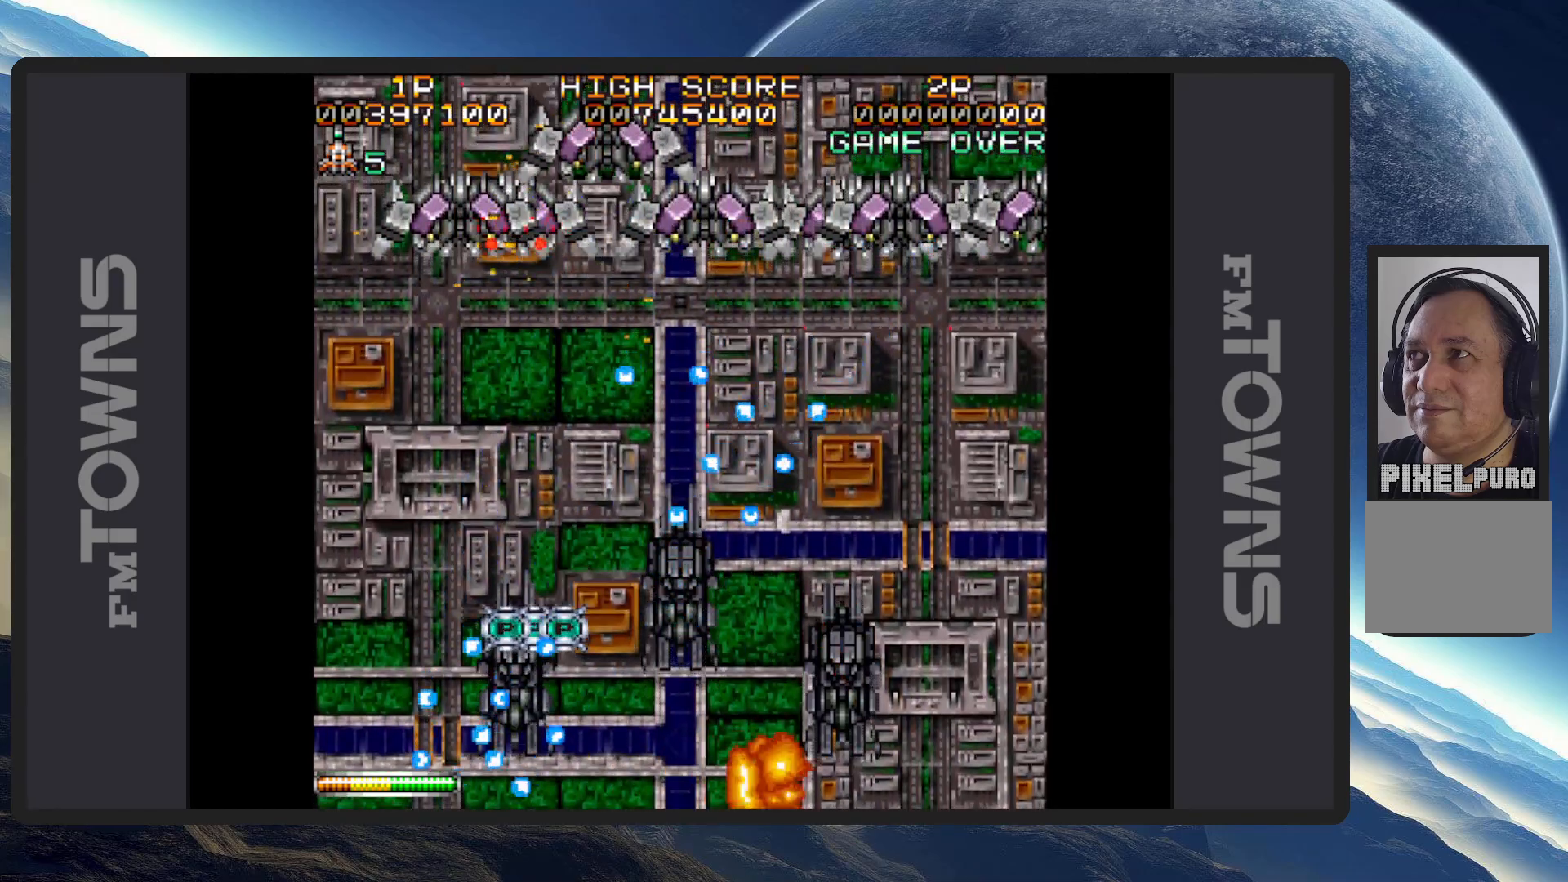
{"buttons": [], "events": [[16, "A", "down"], [50, "A", "up"], [100, "A", "down"], [150, "A", "up"], [166, "DPAD_RIGHT", "up"], [183, "A", "down"], [233, "A", "up"], [283, "A", "down"], [317, "A", "up"], [367, "A", "down"], [417, "A", "up"], [467, "A", "down"], [500, "A", "up"]]}